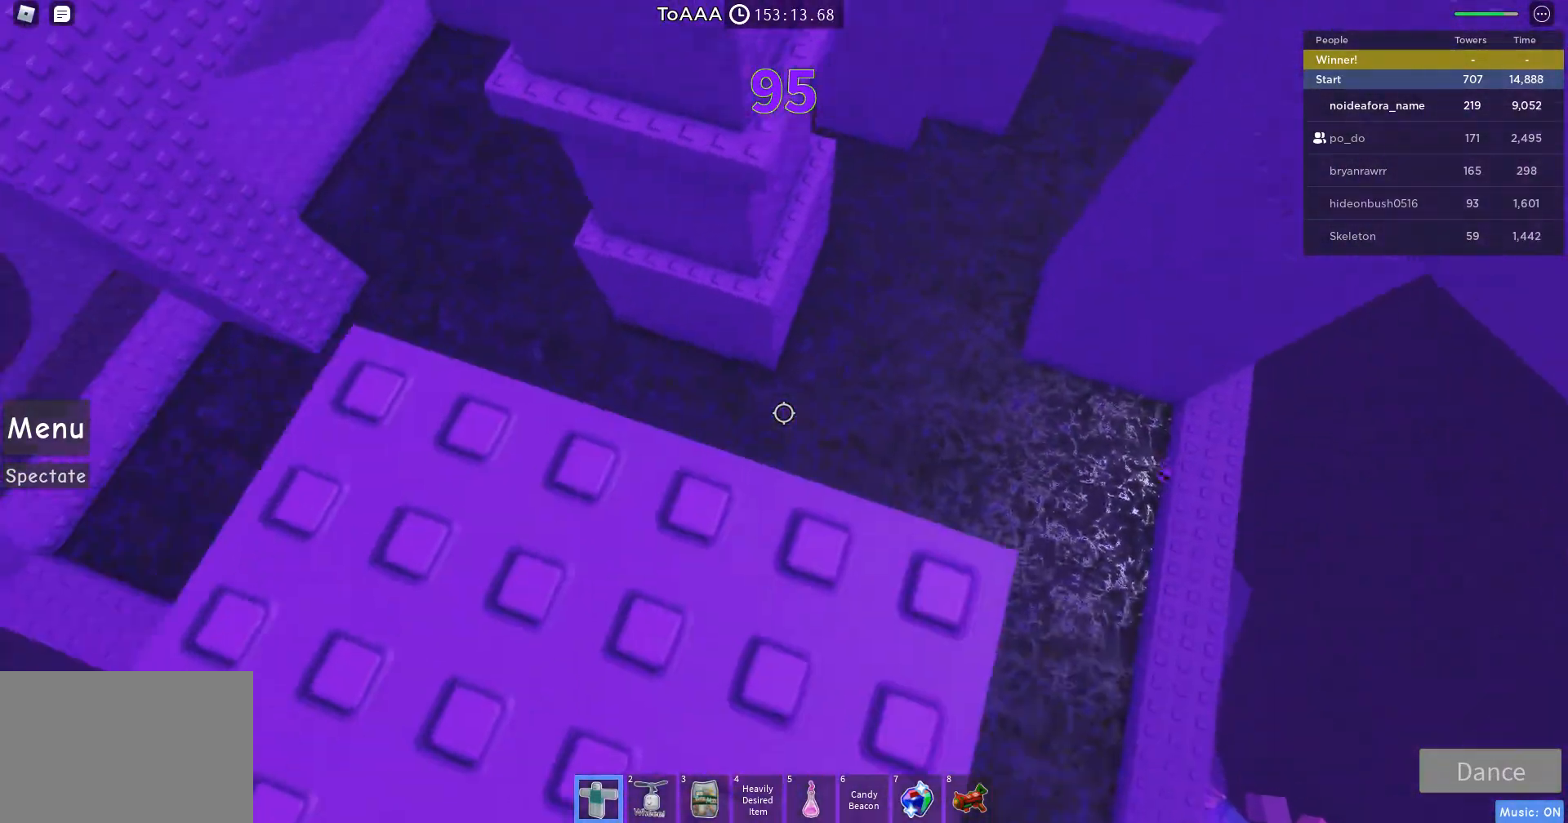
Gameplay with keyboard and mouse; each line is a JSON object with the keys and mouse buttons held at the frame after it. "events" lists presses ("down") and releases ("up") of "a", "d", "r", "s", "shift", "space", "w", "mouse_left" and "mouse_right" between this image and that frame as [ms after this image, input, new state], when the widget could be followed in between. "mouse_left", "mouse_right" = the "left", "right" buttons of the "mouse" list. No other keys are recorded. Mouse movement is not recorded.
{"keys": [], "mouse": [], "events": [[67, "a", "up"], [133, "mouse_right", "up"]]}
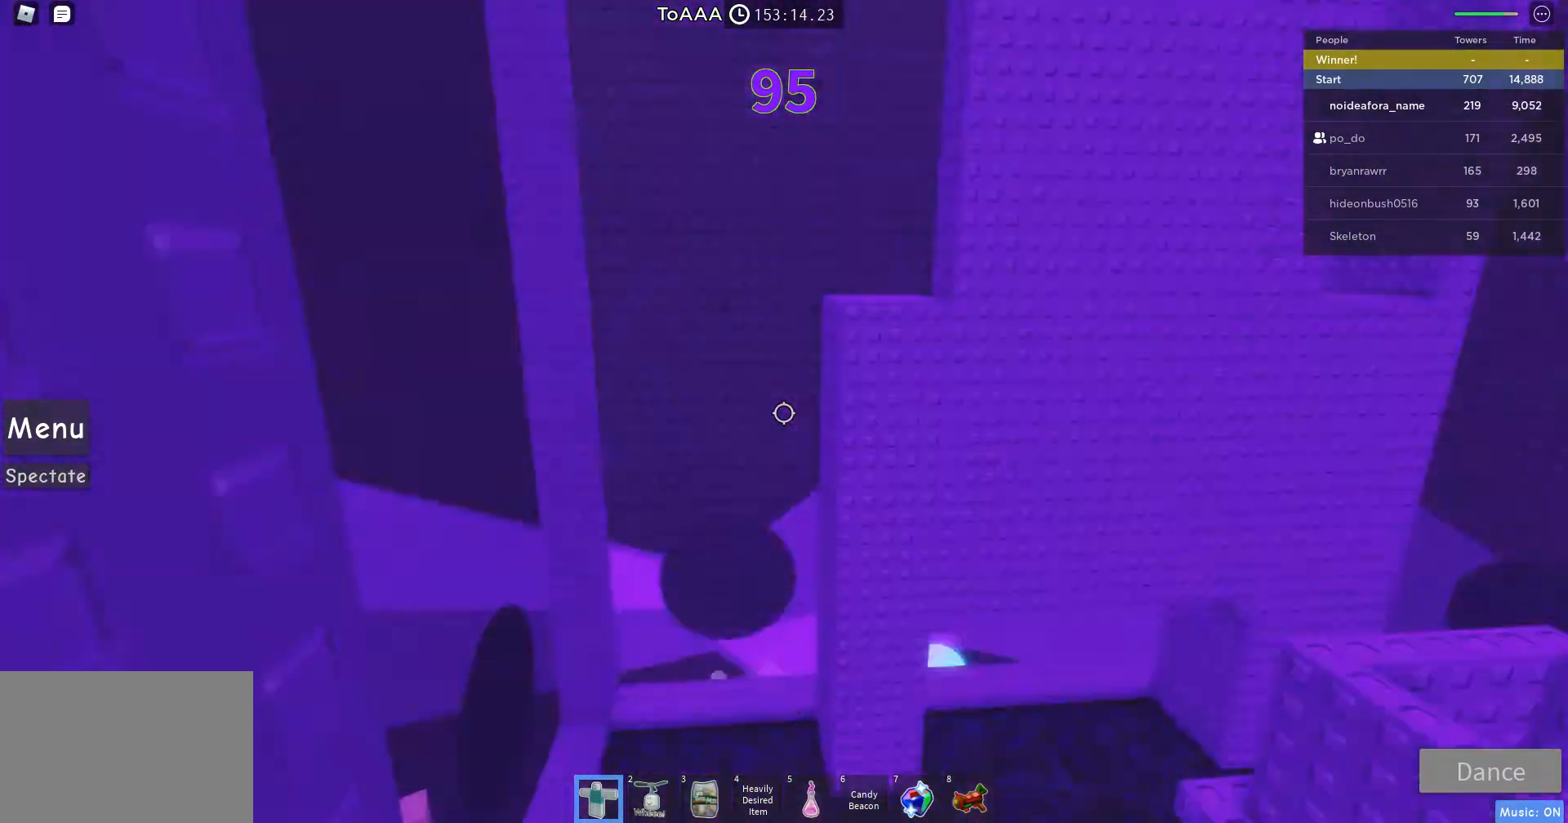
{"keys": [], "mouse": [], "events": [[400, "a", "down"], [500, "a", "up"]]}
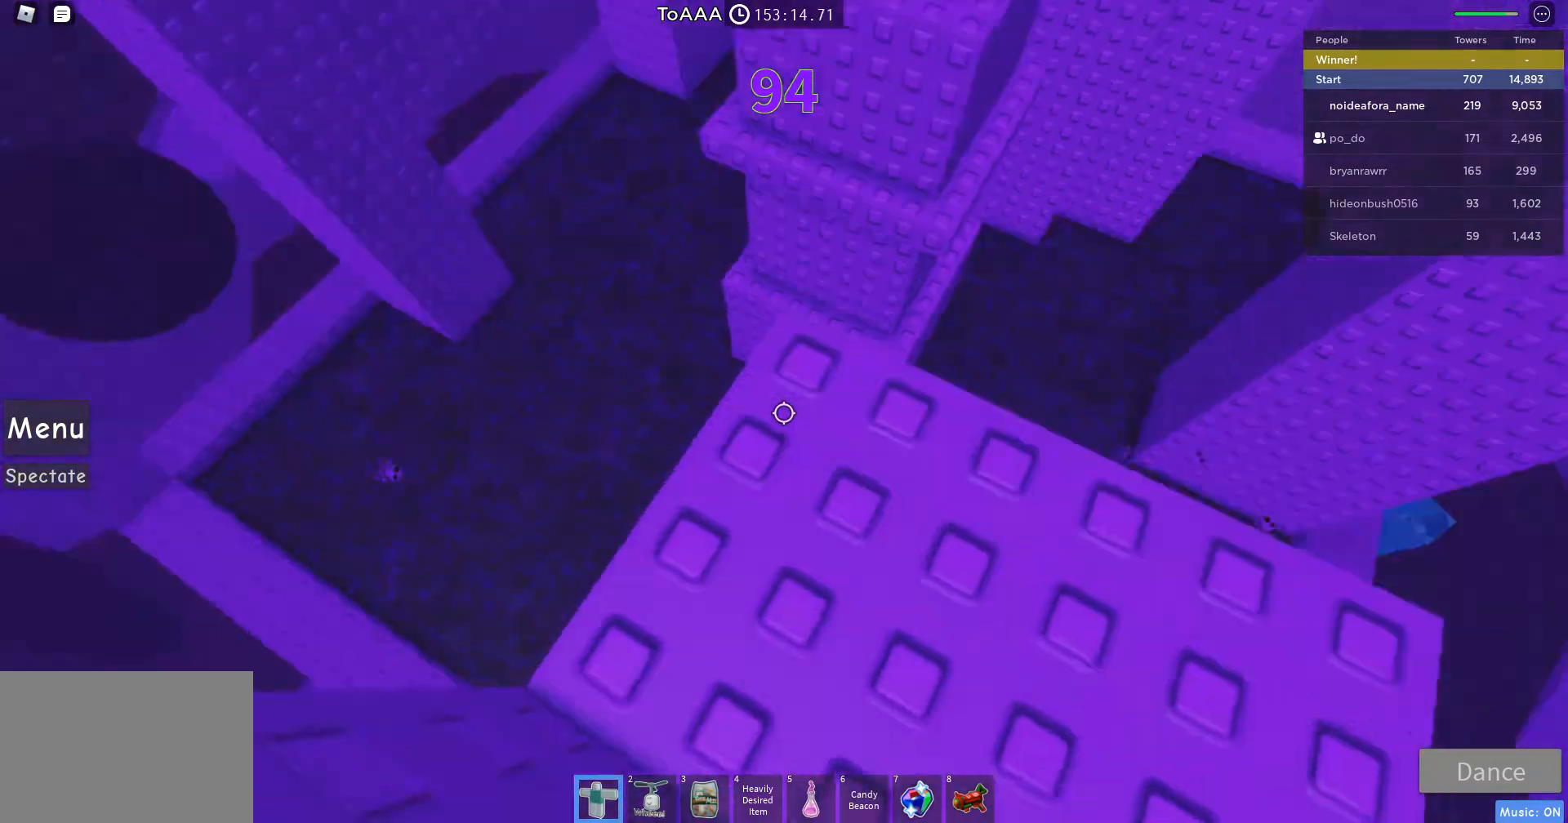
{"keys": ["a", "space"], "mouse": [], "events": [[233, "a", "down"], [467, "space", "down"]]}
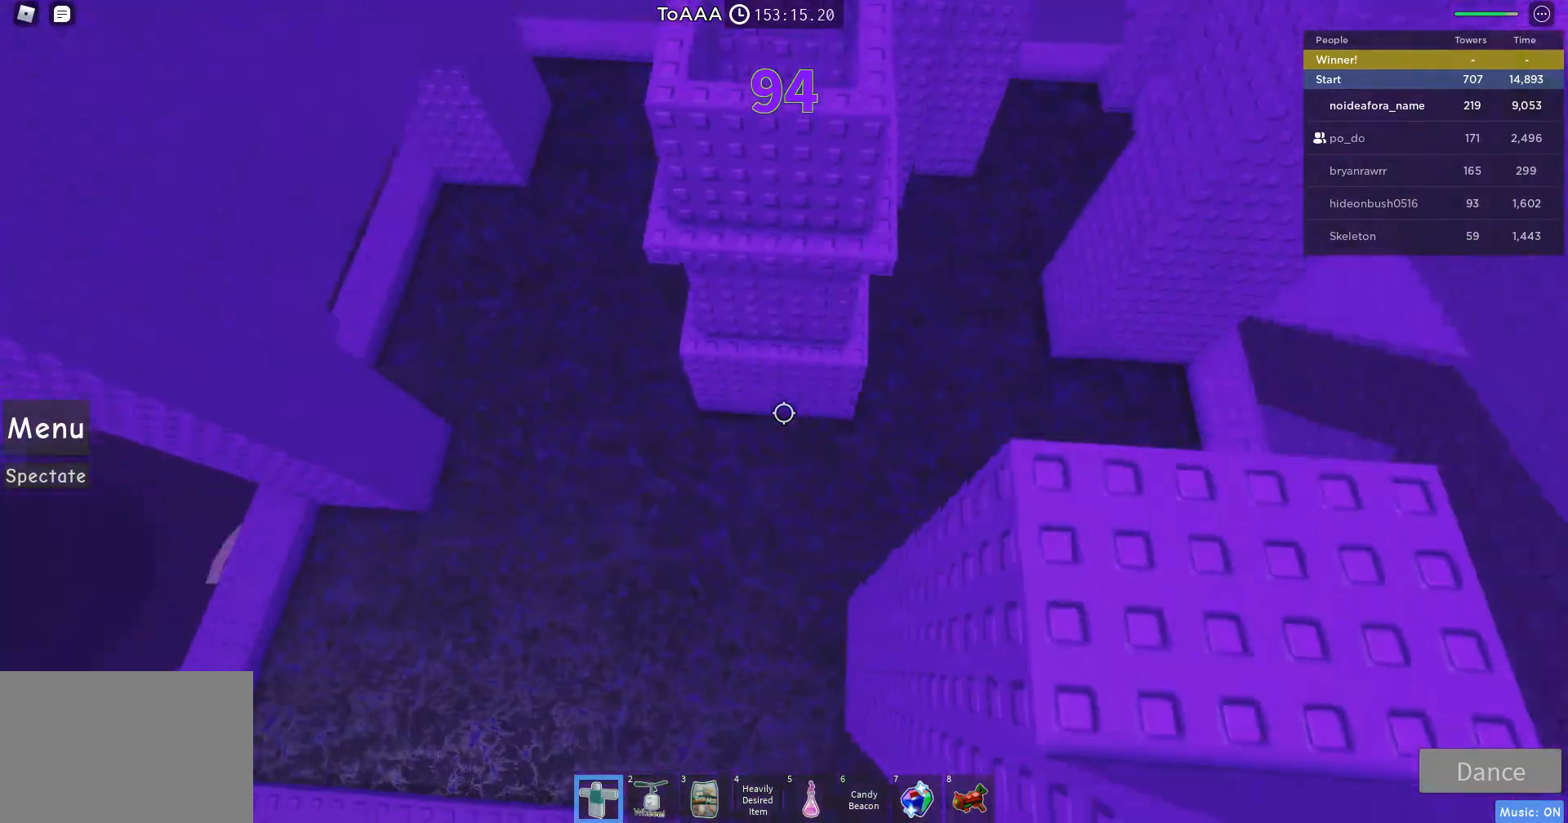
{"keys": ["a"], "mouse": [], "events": [[100, "space", "up"]]}
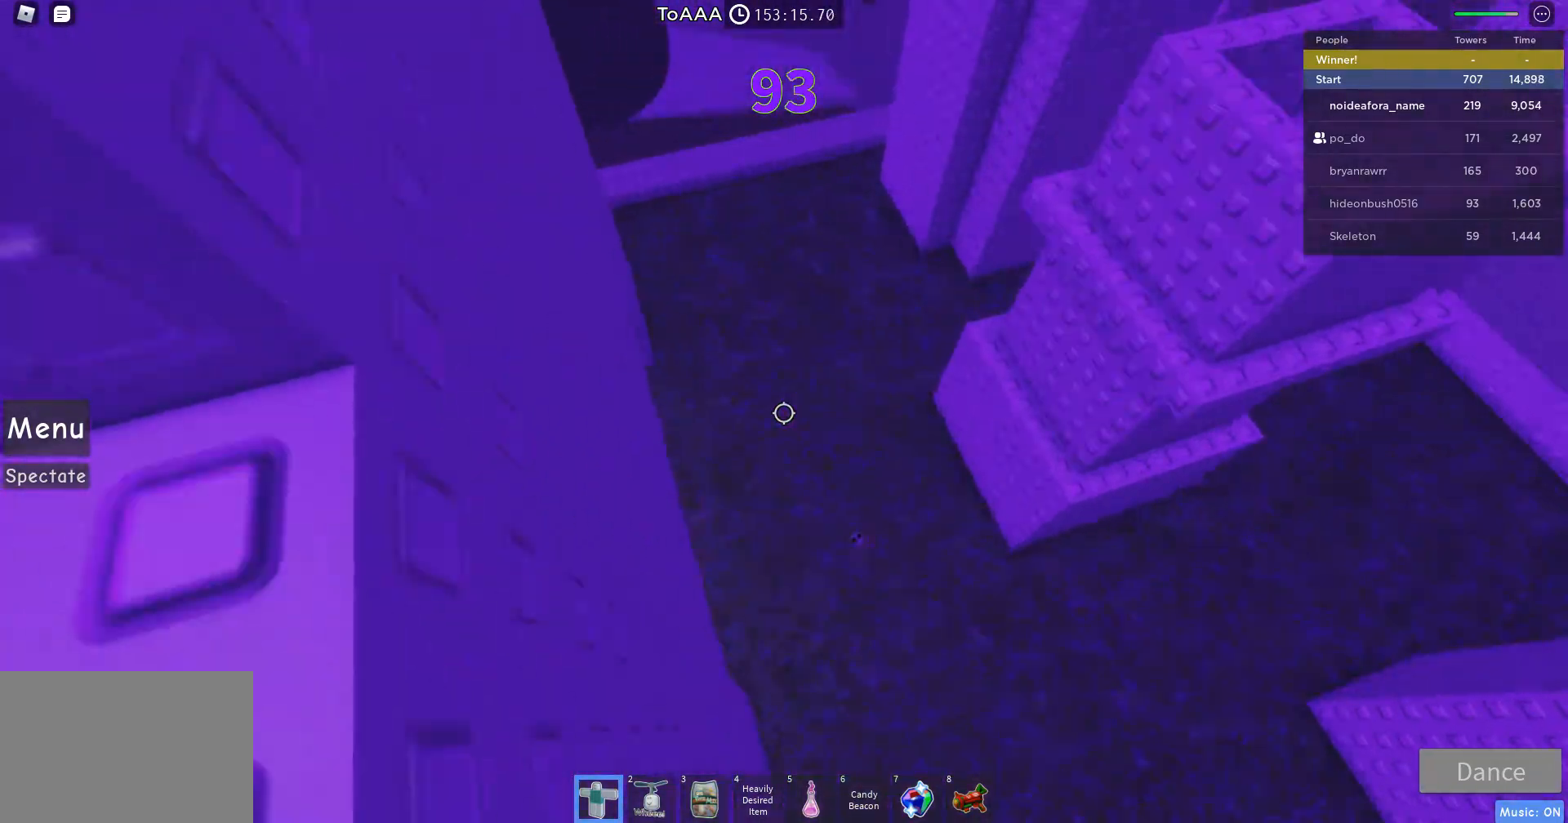
{"keys": ["w"], "mouse": ["left"], "events": [[100, "a", "up"], [333, "w", "down"], [400, "mouse_left", "down"]]}
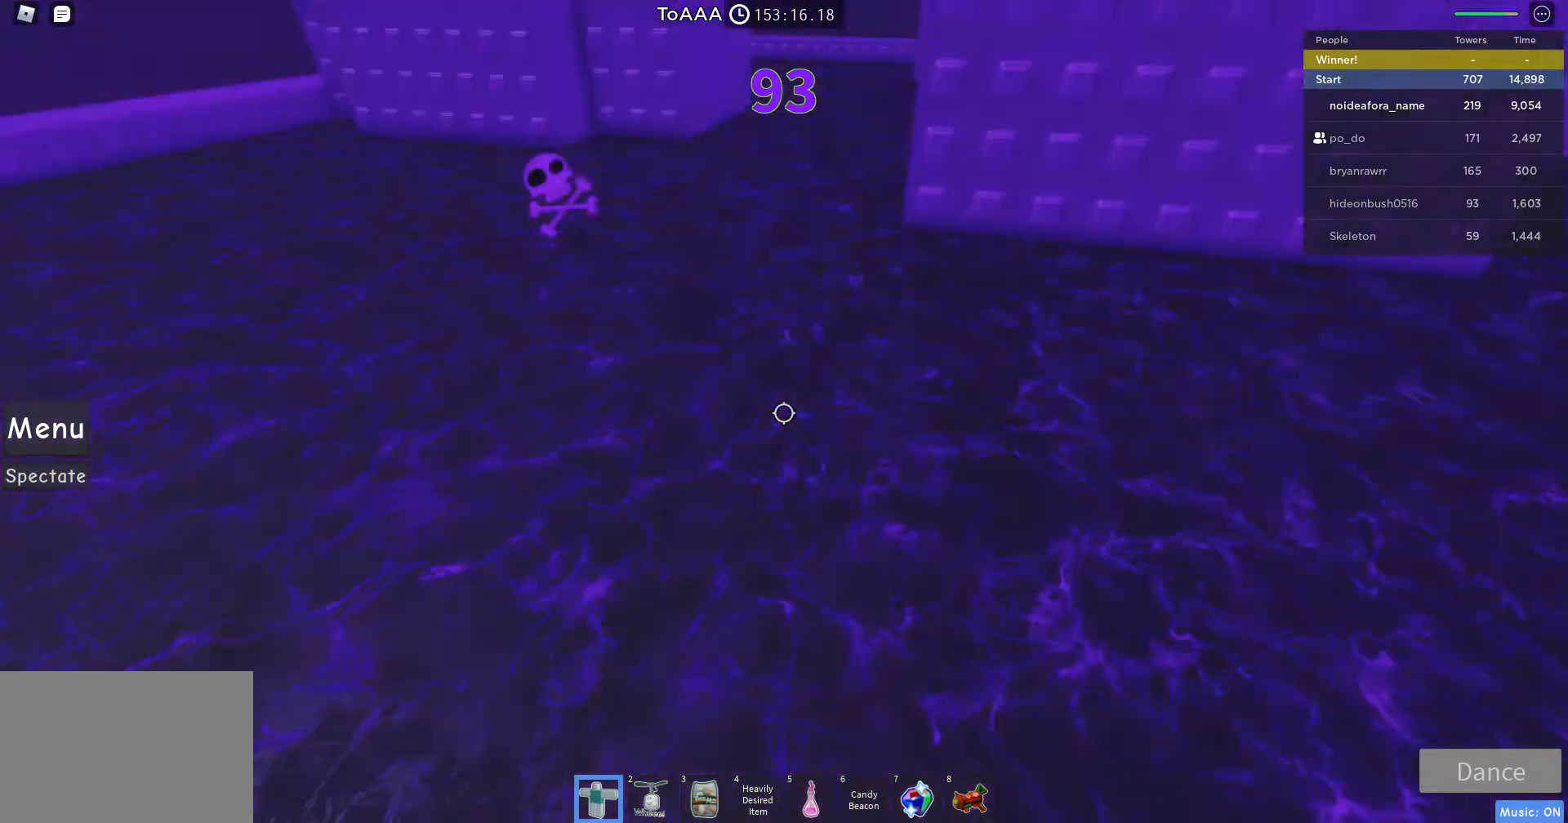
{"keys": ["a", "w"], "mouse": ["left"], "events": [[333, "a", "down"]]}
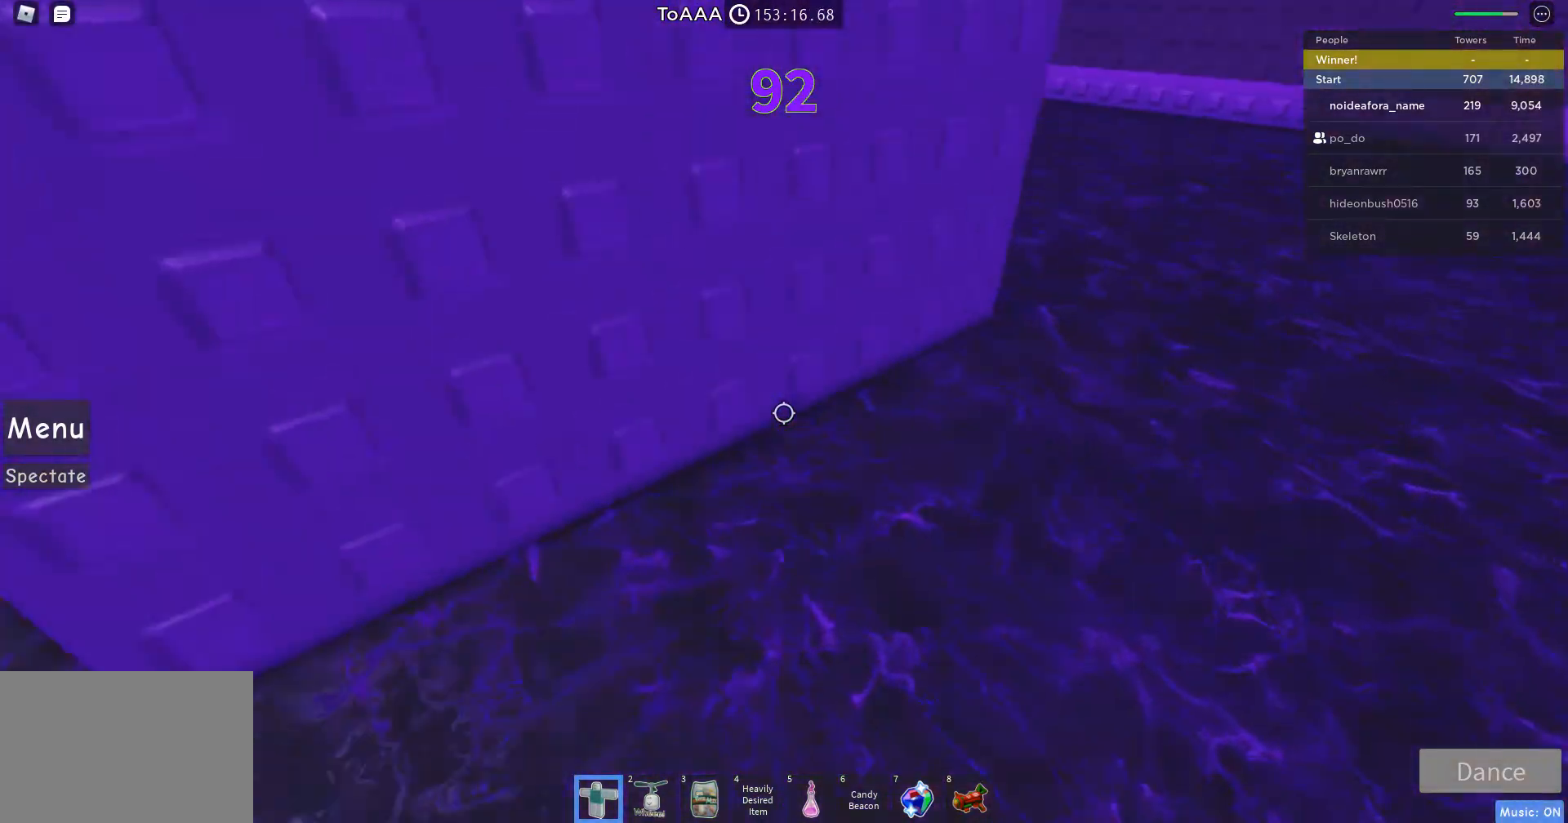
{"keys": [], "mouse": ["left"], "events": [[33, "space", "down"], [167, "space", "up"], [400, "w", "up"], [467, "a", "up"]]}
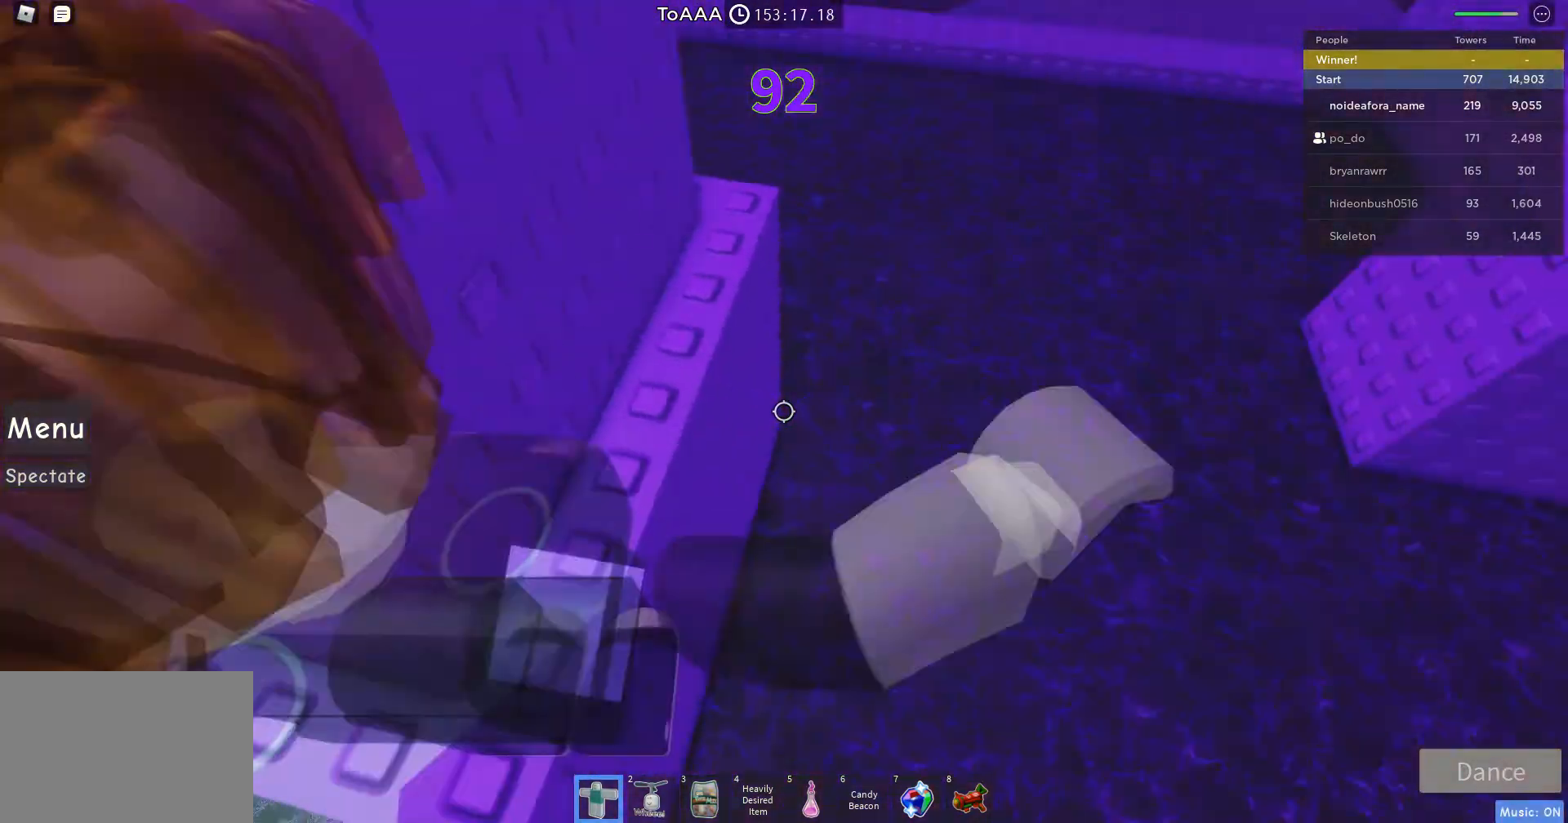
{"keys": ["a", "w"], "mouse": ["left"], "events": [[167, "s", "down"], [267, "s", "up"], [267, "space", "down"], [267, "w", "down"], [367, "a", "down"], [433, "space", "up"]]}
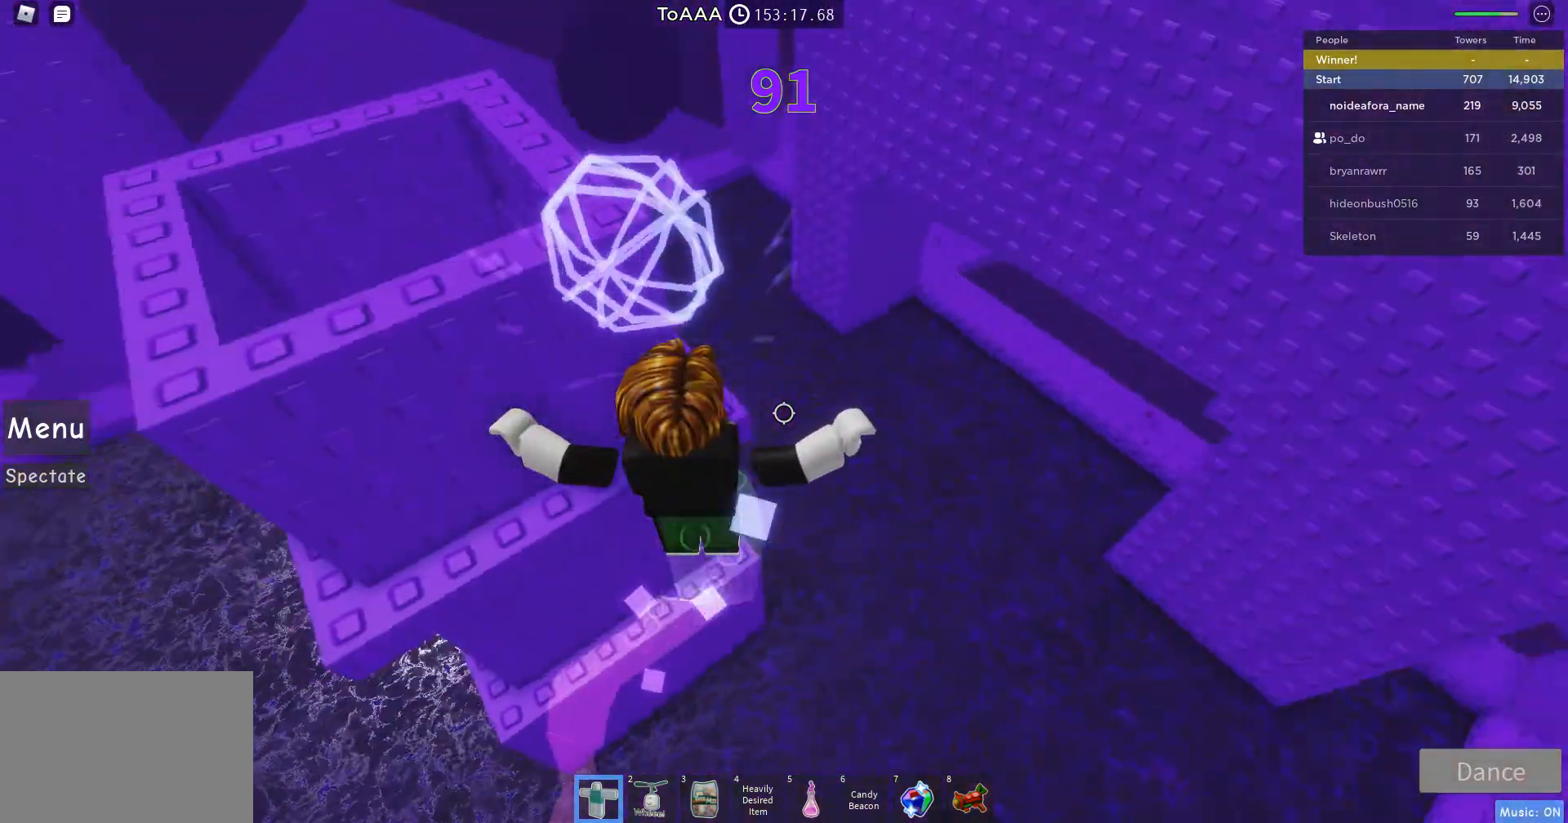
{"keys": ["a", "w"], "mouse": ["left"], "events": [[167, "w", "up"], [267, "space", "down"], [467, "space", "up"], [467, "w", "down"]]}
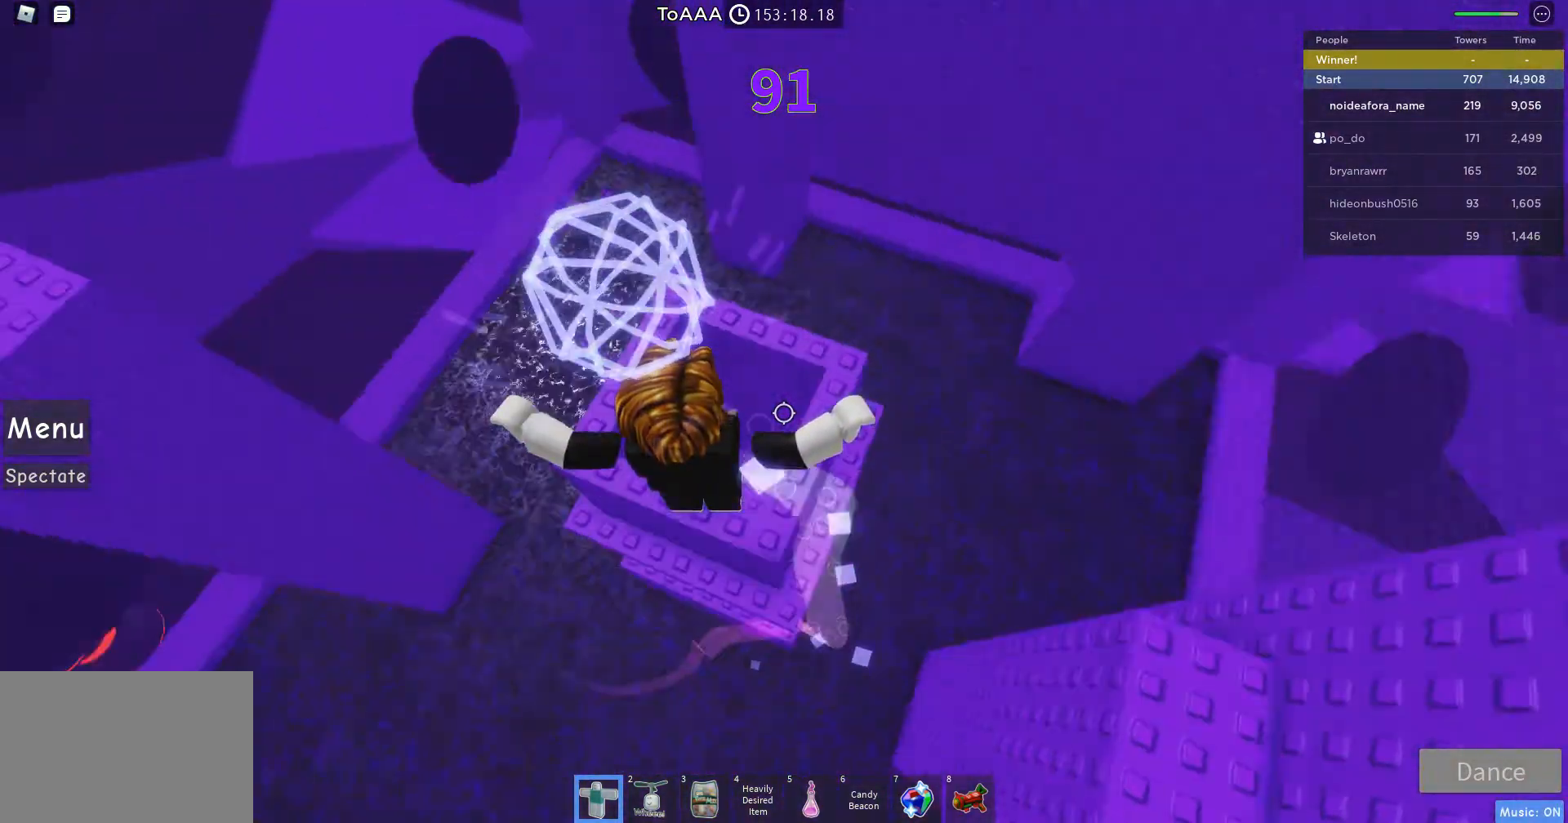
{"keys": [], "mouse": [], "events": [[267, "a", "up"], [267, "mouse_left", "up"], [333, "w", "up"]]}
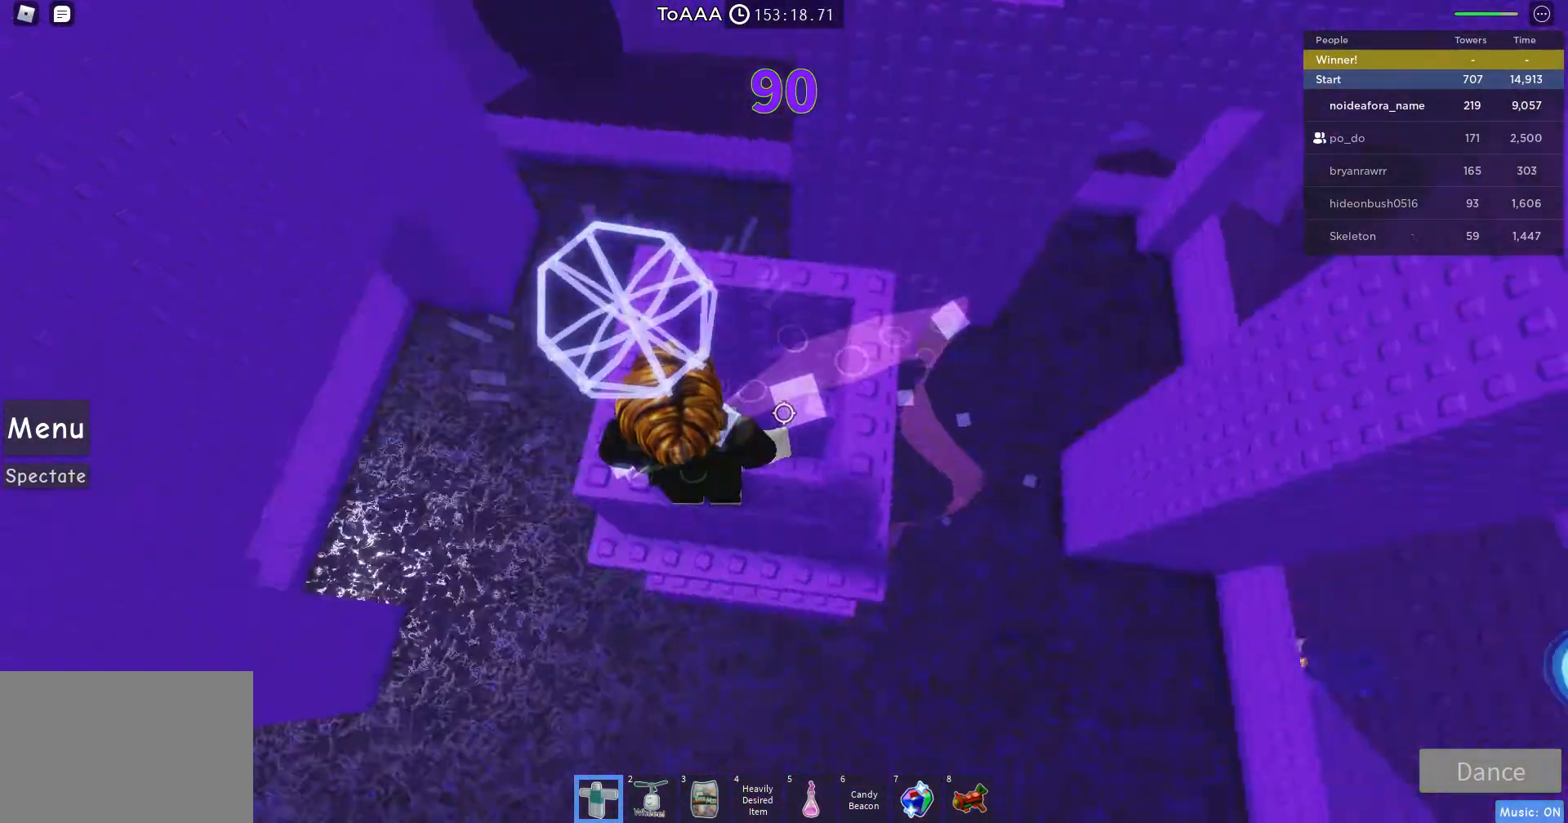
{"keys": ["a"], "mouse": ["right"], "events": [[67, "a", "down"], [67, "w", "down"], [233, "mouse_right", "down"], [467, "w", "up"]]}
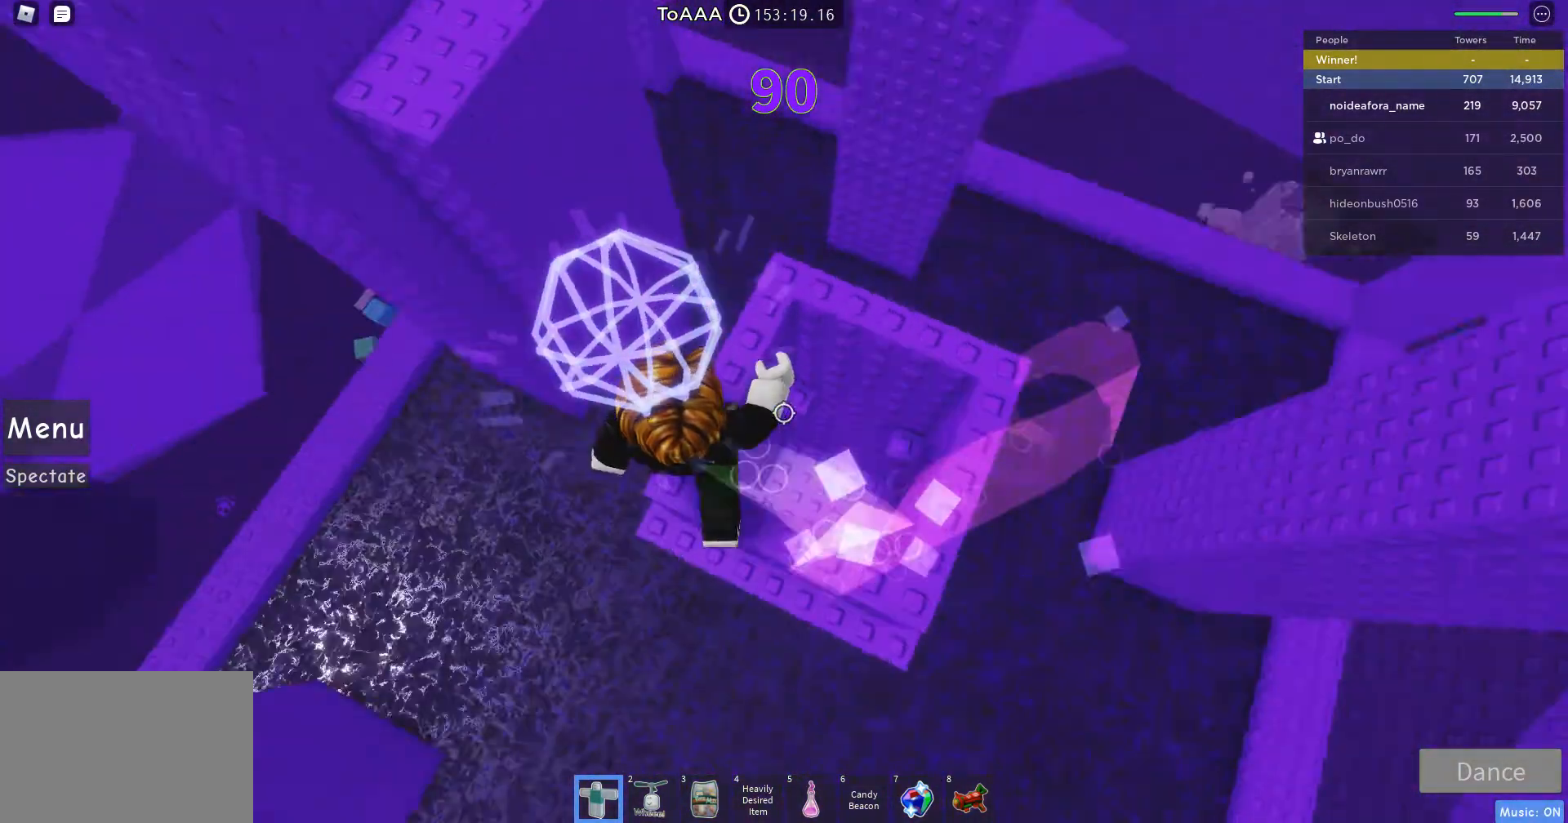
{"keys": ["a", "s"], "mouse": ["right"], "events": [[133, "space", "down"], [200, "space", "up"], [367, "s", "down"]]}
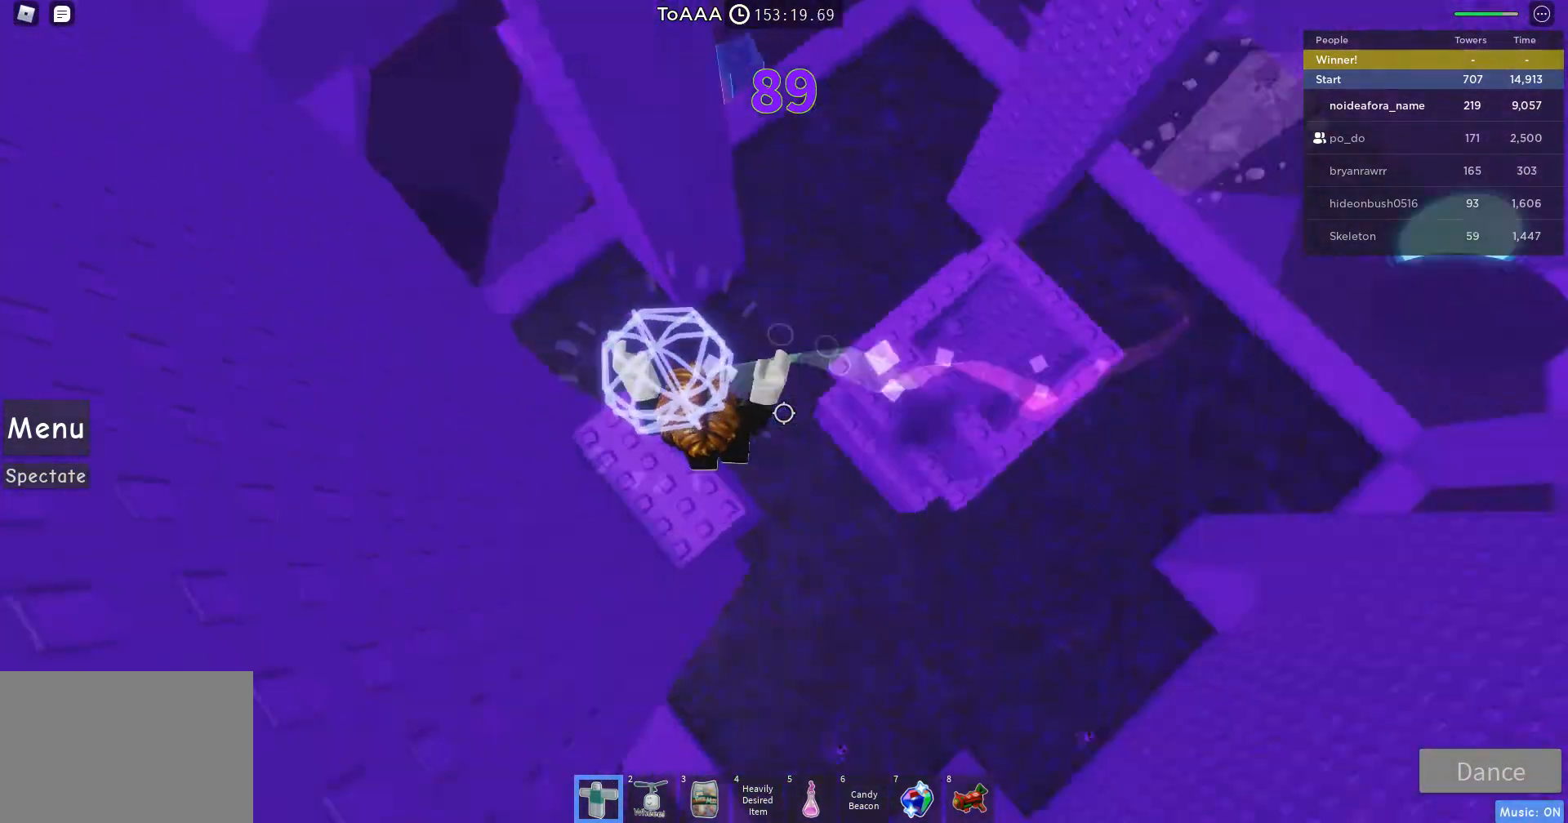
{"keys": ["d"], "mouse": ["right"], "events": [[133, "a", "up"], [233, "s", "up"], [500, "d", "down"]]}
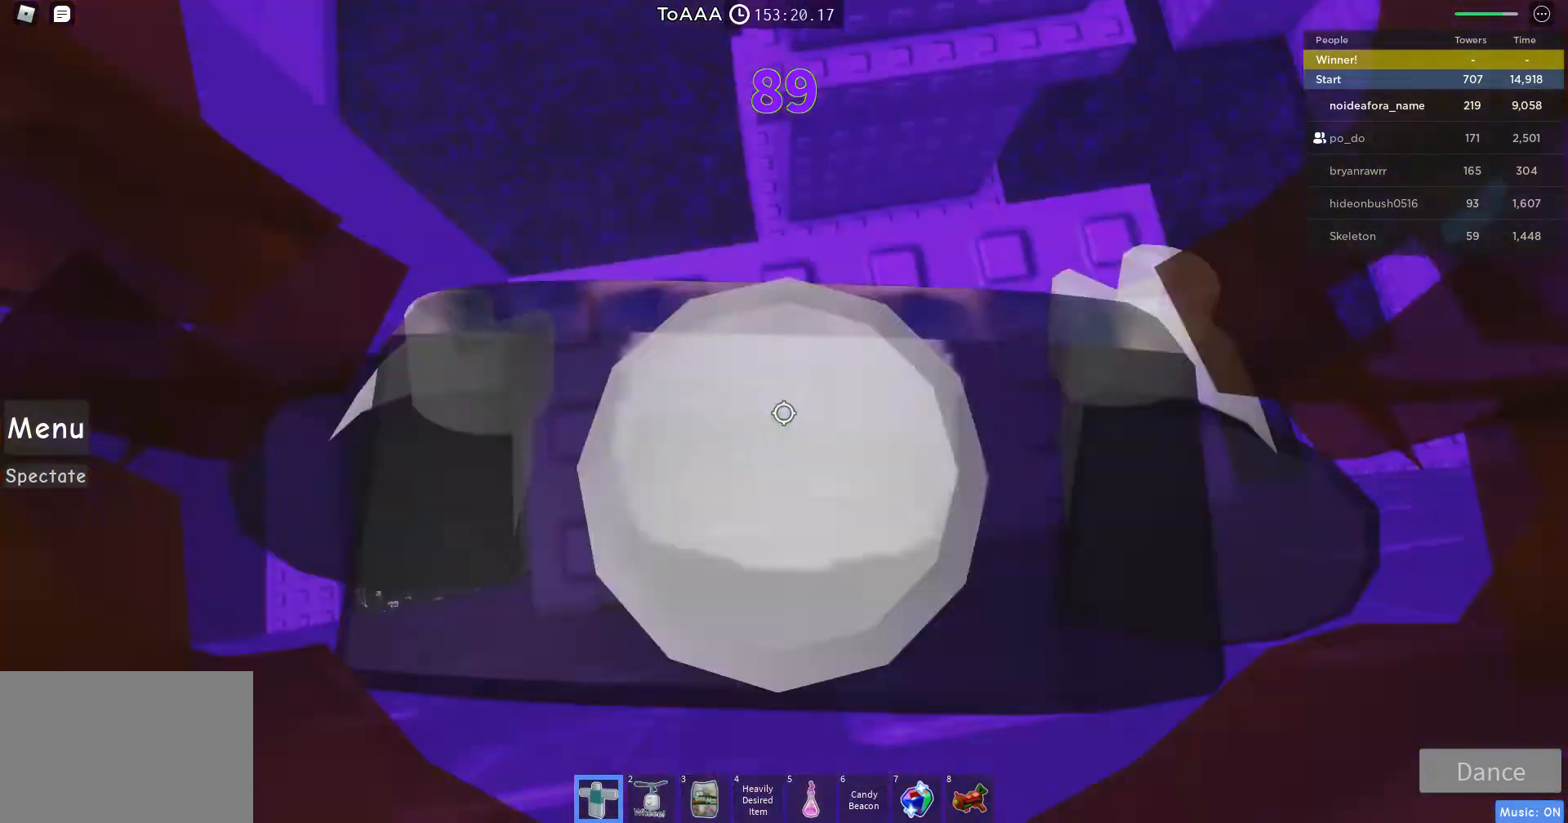
{"keys": ["a"], "mouse": ["right"], "events": [[67, "d", "up"], [400, "a", "down"]]}
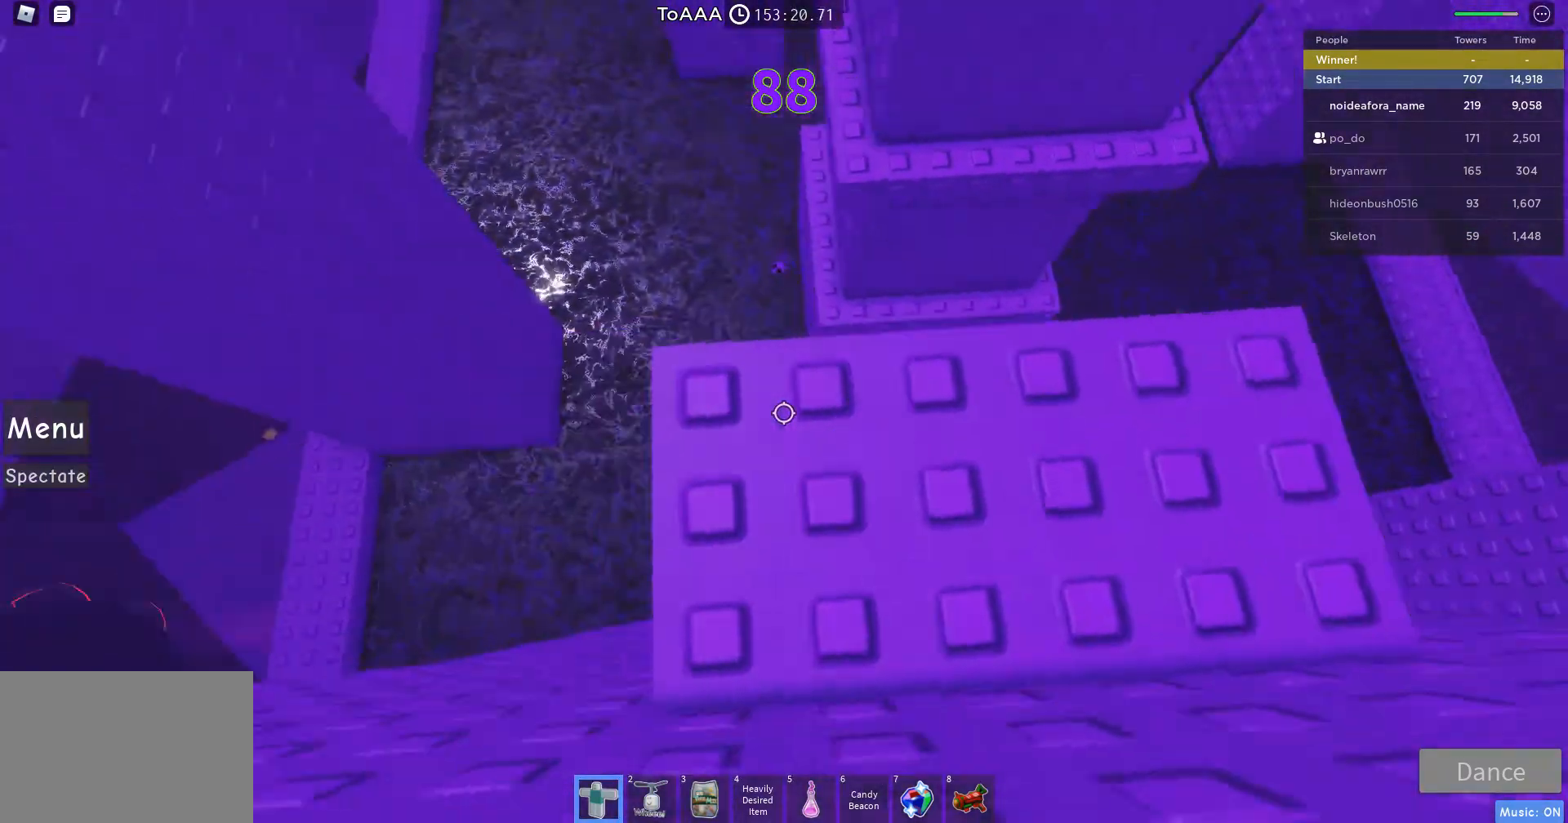
{"keys": ["a"], "mouse": ["right"], "events": [[100, "space", "down"], [267, "space", "up"]]}
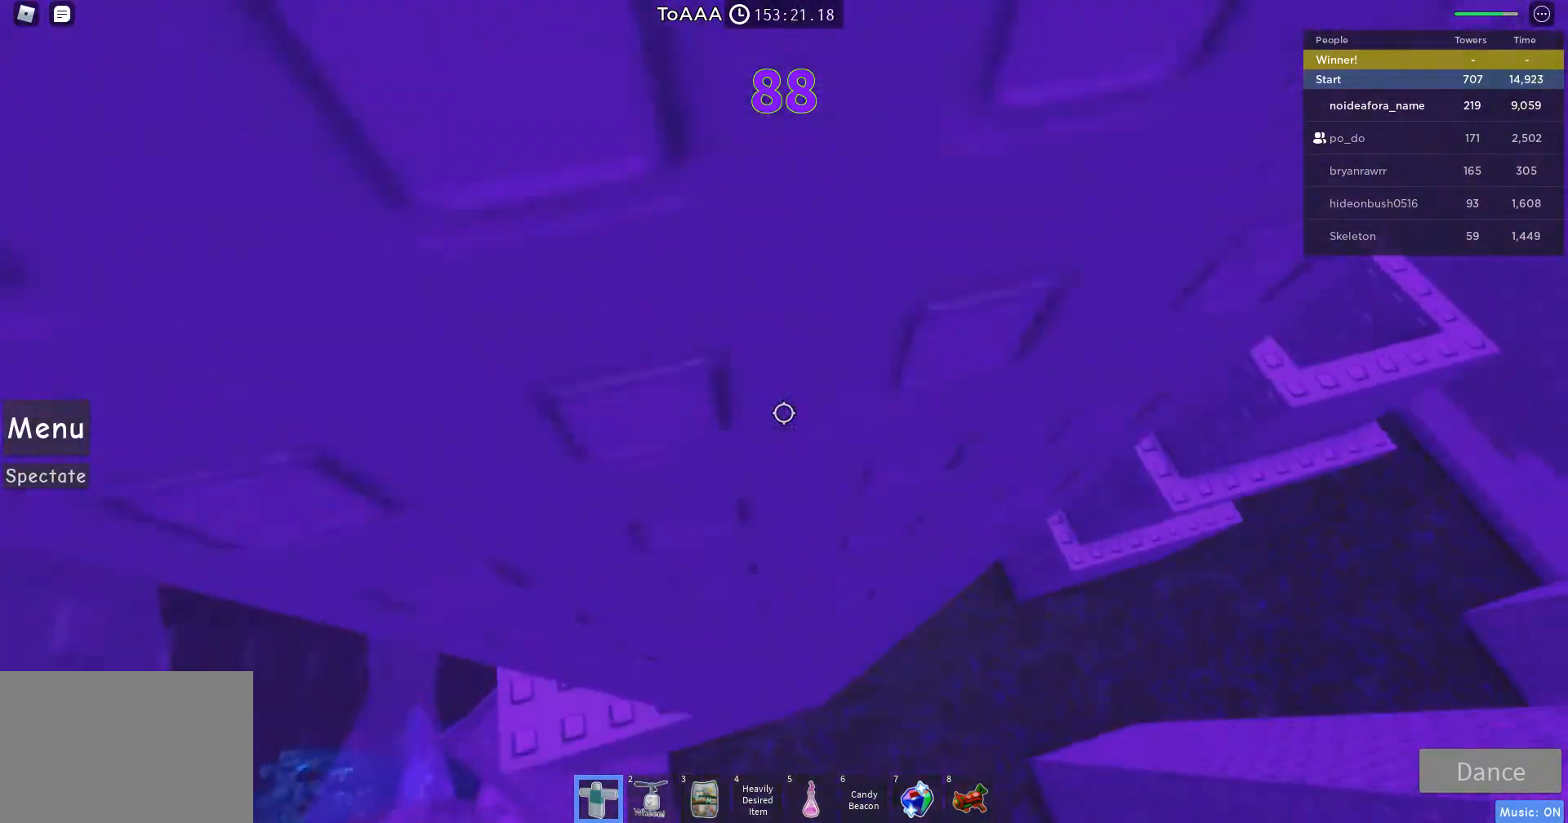
{"keys": ["a"], "mouse": [], "events": [[200, "mouse_right", "up"], [233, "a", "up"], [467, "a", "down"]]}
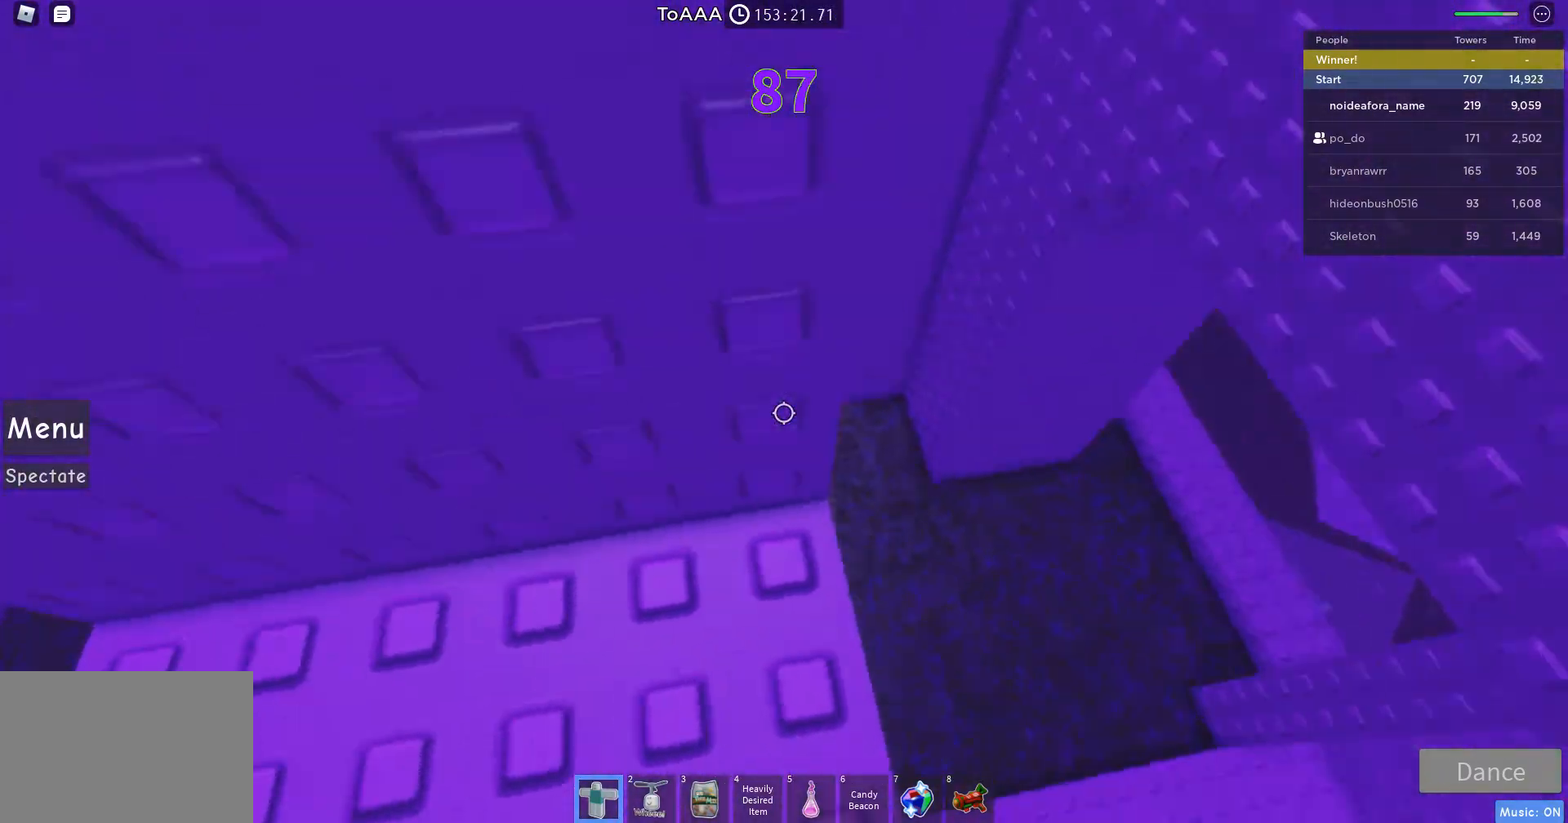
{"keys": [], "mouse": ["right"], "events": [[100, "mouse_right", "down"], [133, "a", "up"], [300, "a", "down"], [467, "a", "up"]]}
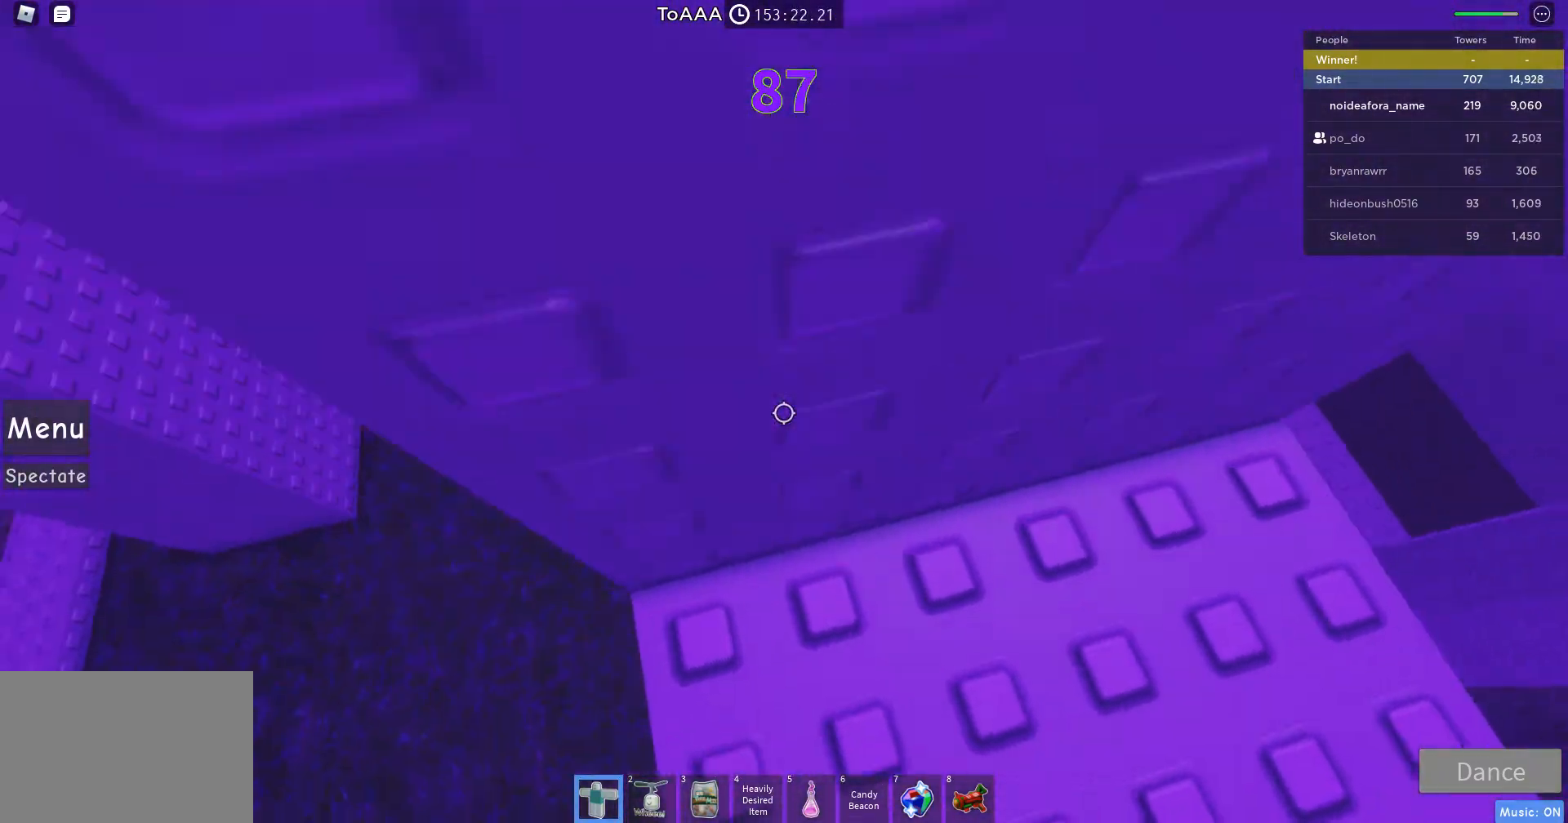
{"keys": ["a", "space"], "mouse": ["right"], "events": [[267, "a", "down"], [500, "space", "down"]]}
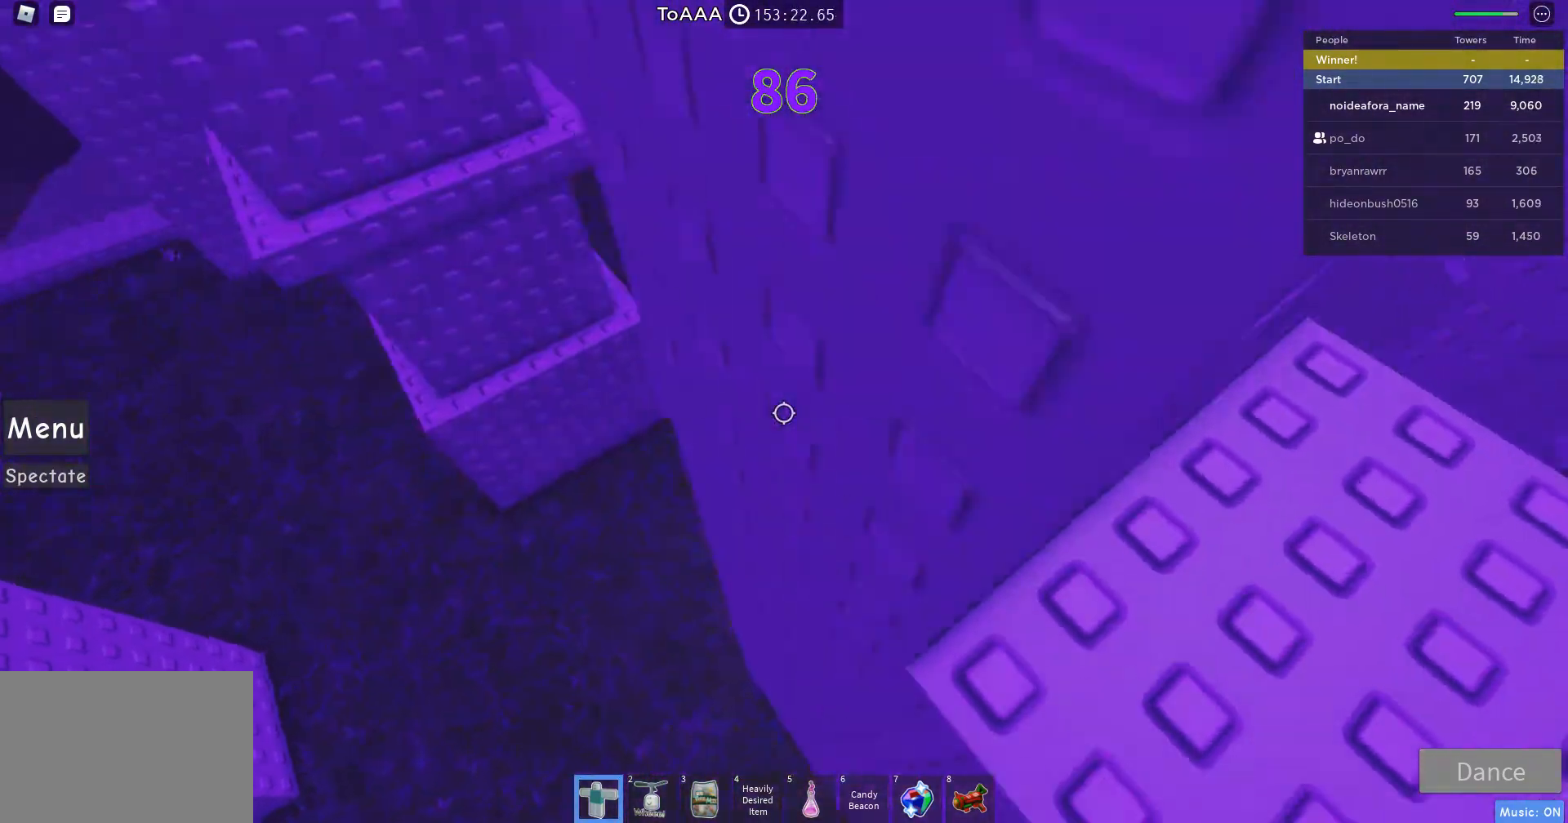
{"keys": ["a"], "mouse": [], "events": [[233, "space", "up"], [500, "mouse_right", "up"]]}
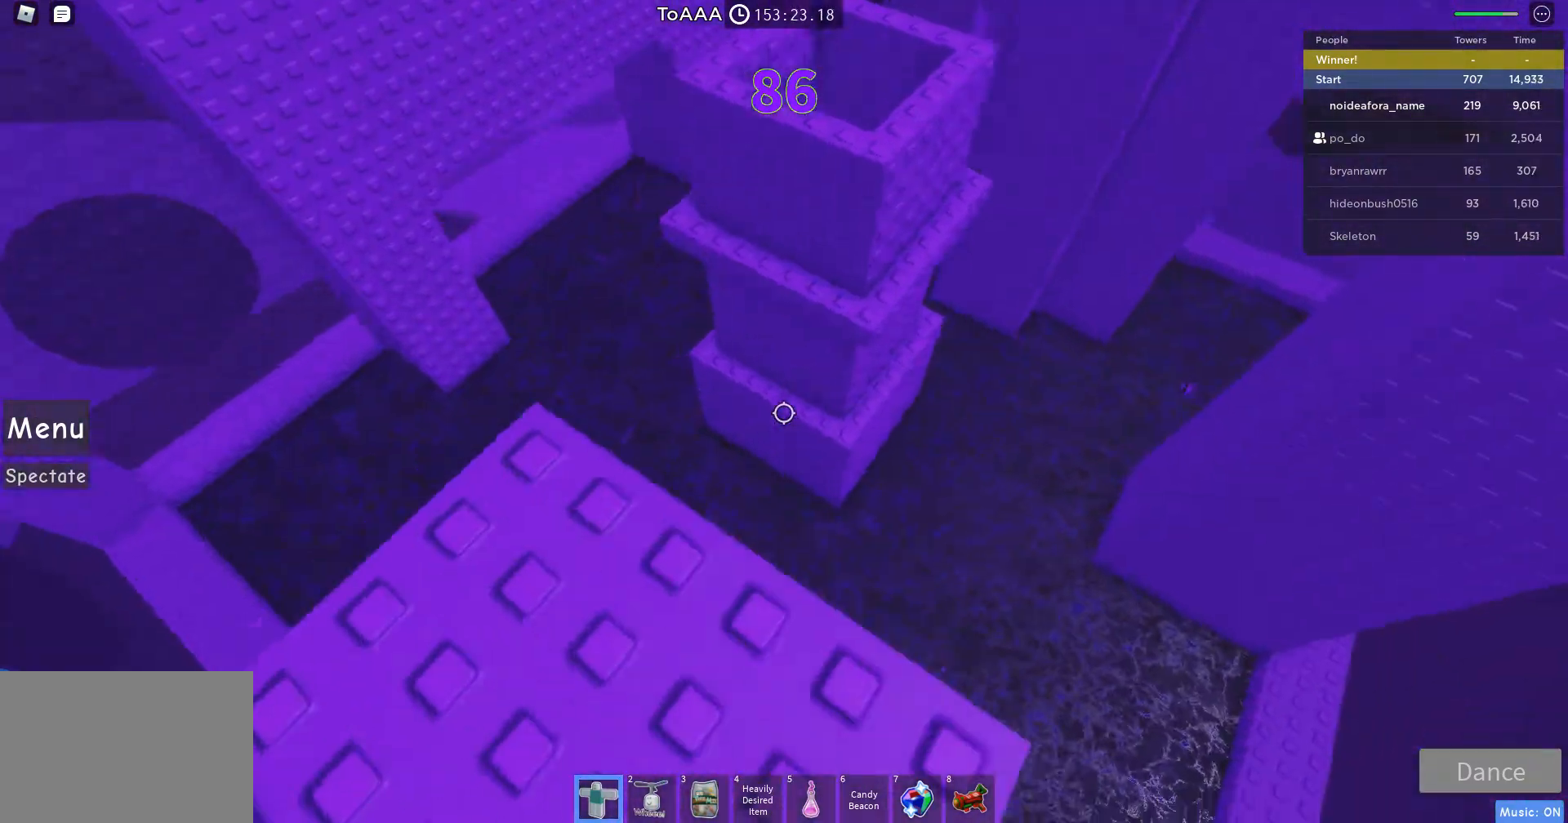
{"keys": [], "mouse": ["right"], "events": [[67, "a", "up"], [267, "mouse_right", "down"]]}
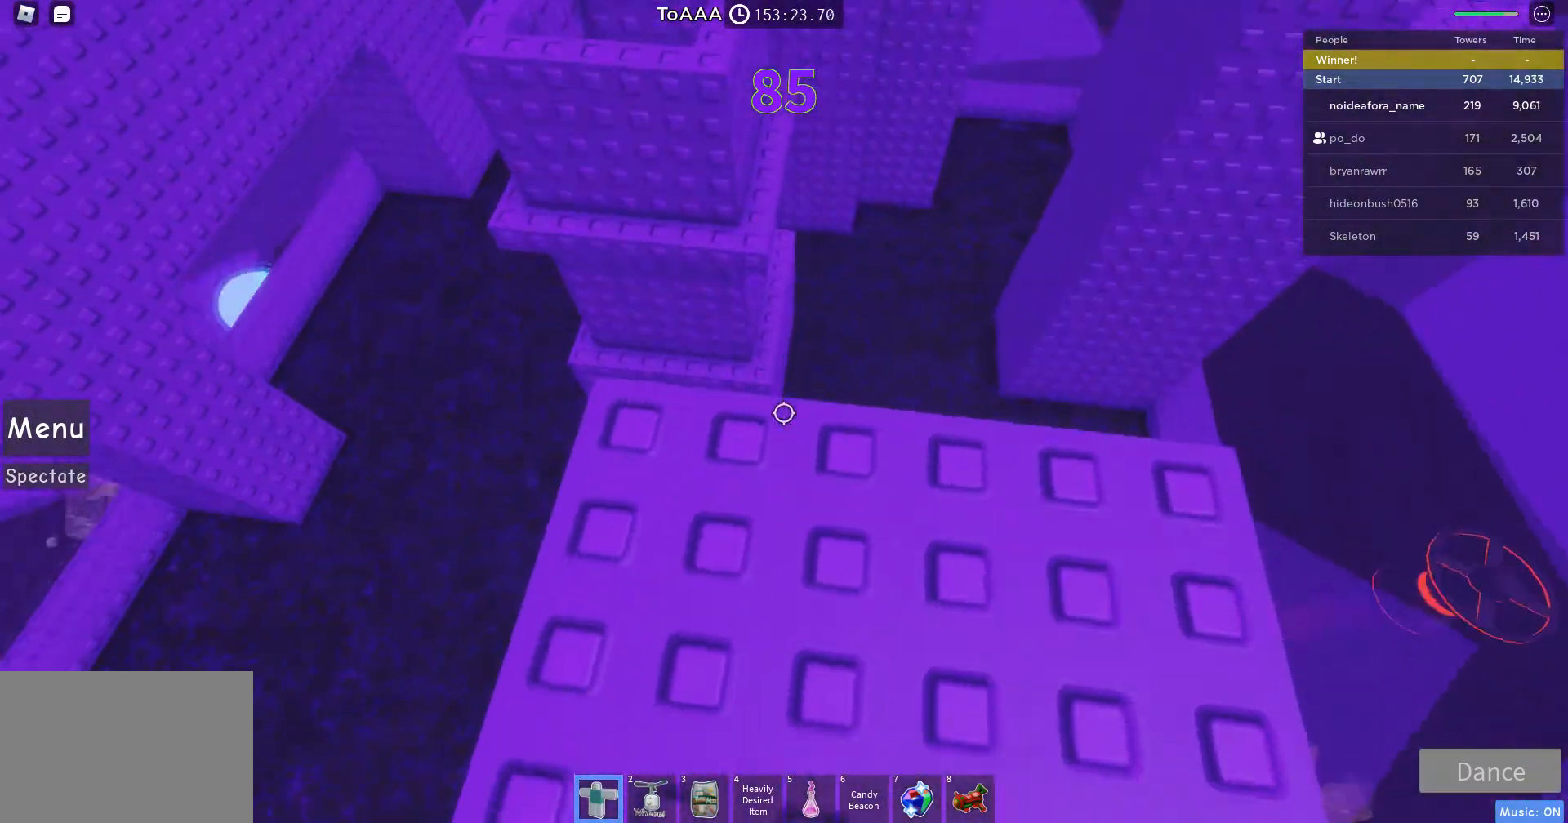
{"keys": [], "mouse": [], "events": [[100, "a", "down"], [300, "a", "up"], [367, "mouse_right", "up"]]}
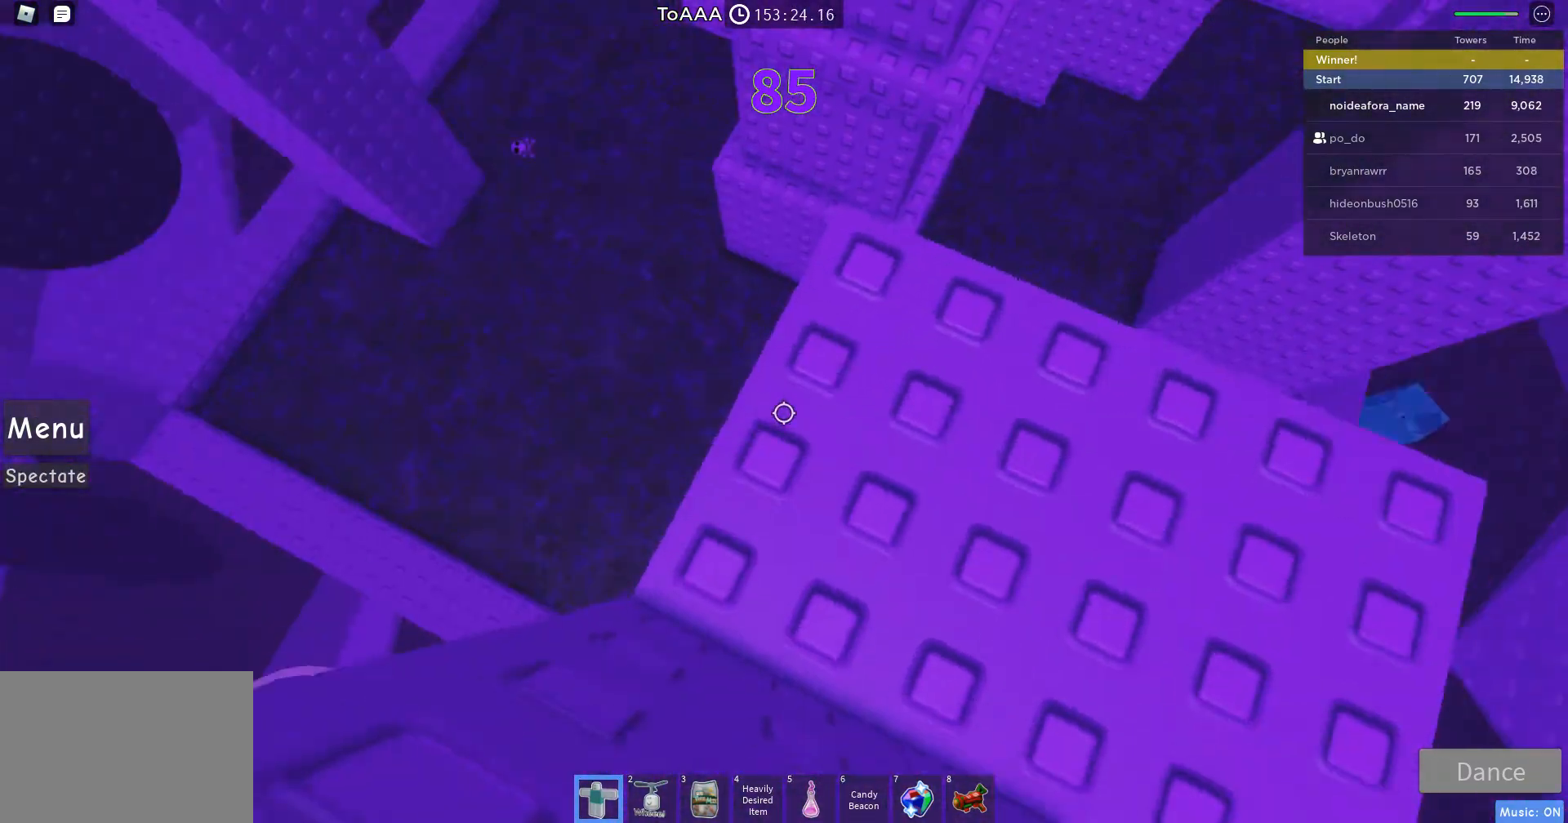
{"keys": ["a"], "mouse": ["right"], "events": [[200, "mouse_right", "down"], [367, "a", "down"]]}
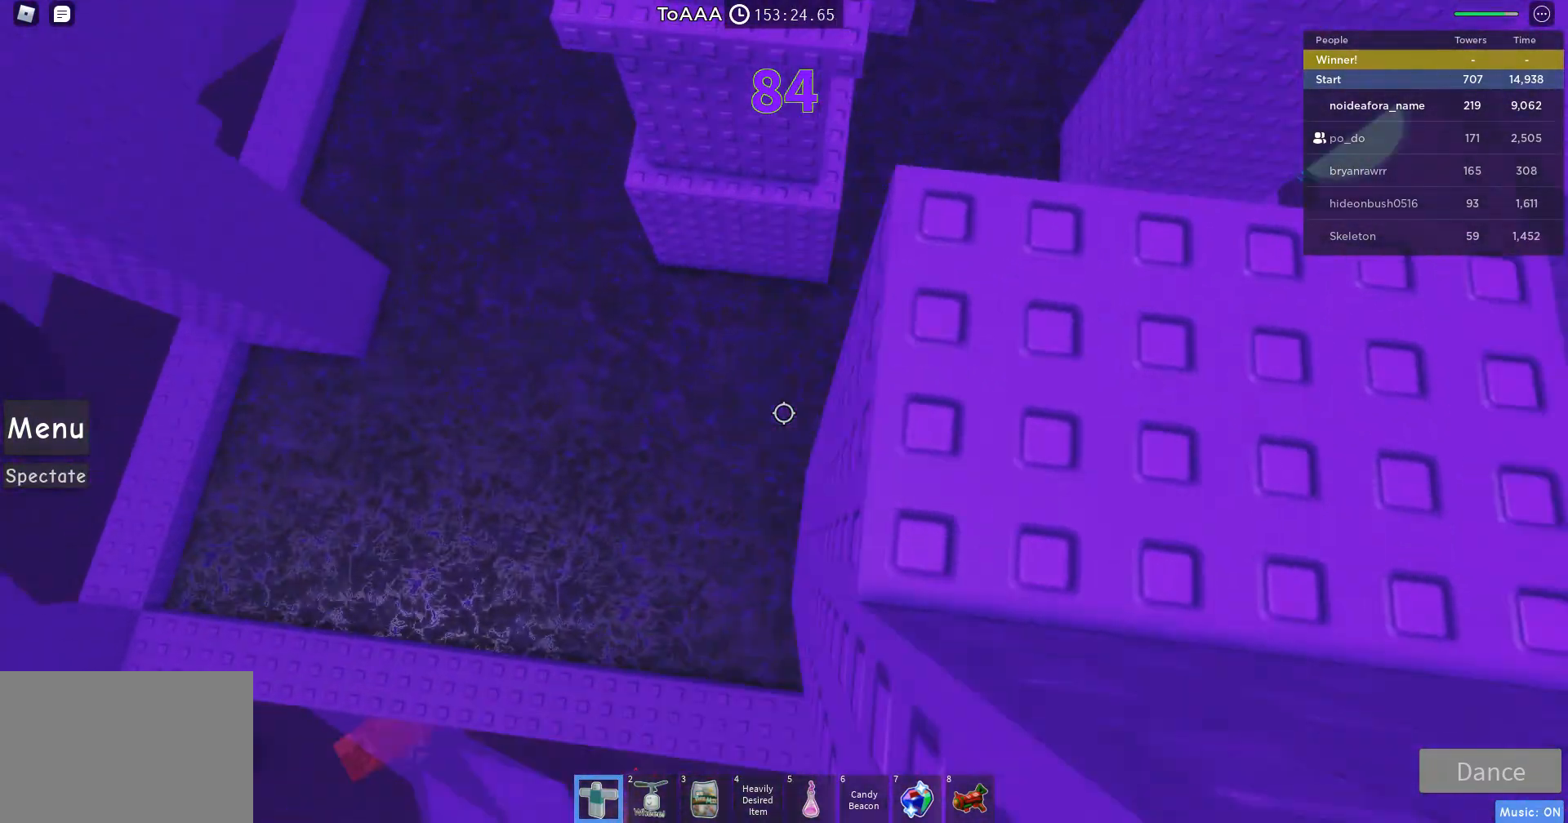
{"keys": ["a"], "mouse": ["right"], "events": [[33, "space", "down"], [200, "space", "up"]]}
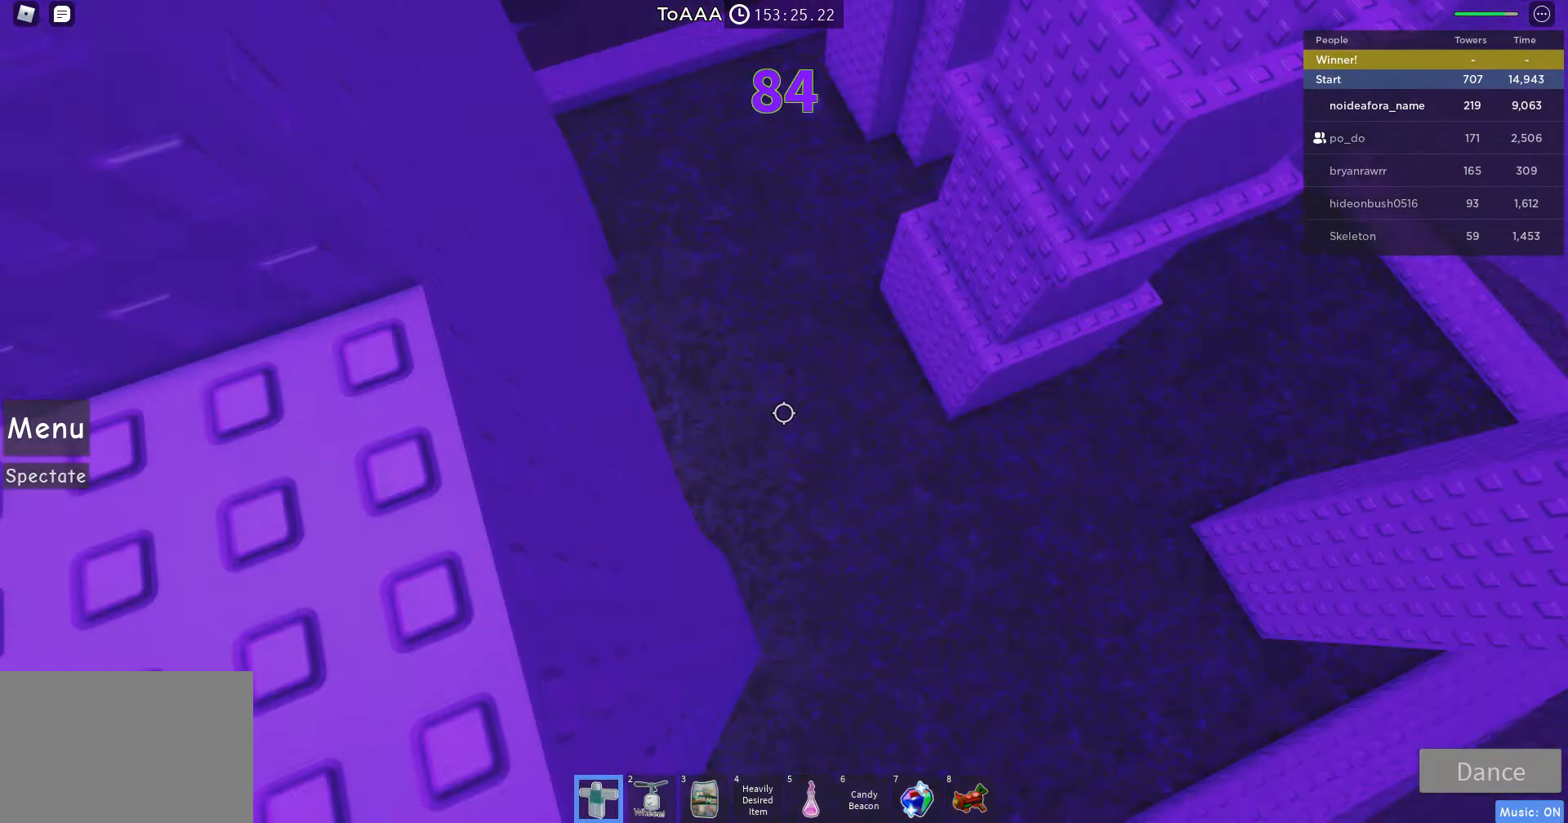
{"keys": ["a"], "mouse": ["right"], "events": [[200, "a", "up"], [467, "a", "down"]]}
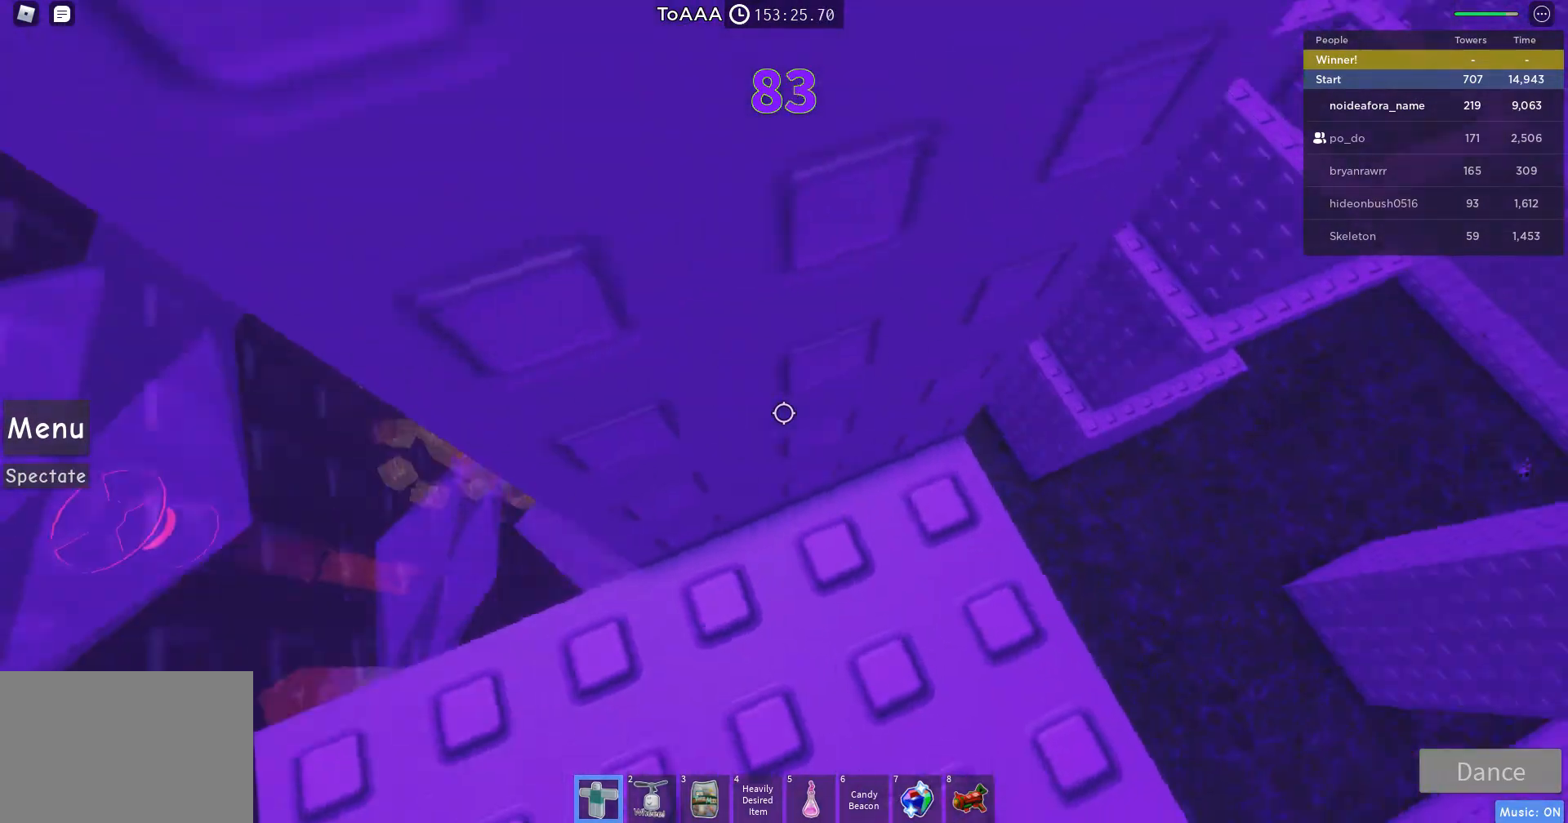
{"keys": ["a"], "mouse": ["right"], "events": [[100, "a", "up"], [500, "a", "down"]]}
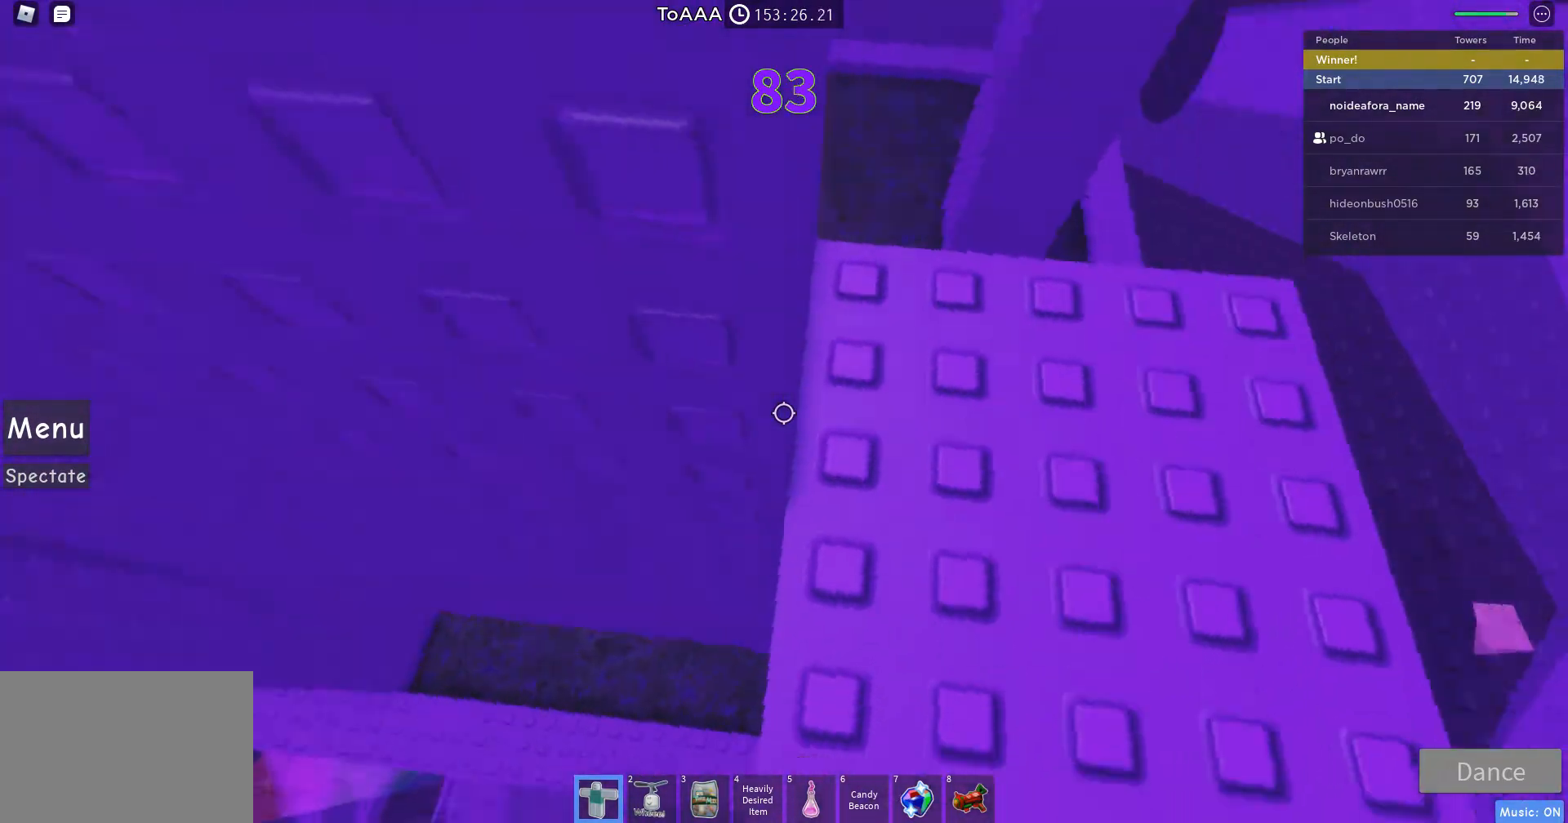
{"keys": ["a"], "mouse": ["right"], "events": [[133, "space", "down"], [233, "space", "up"]]}
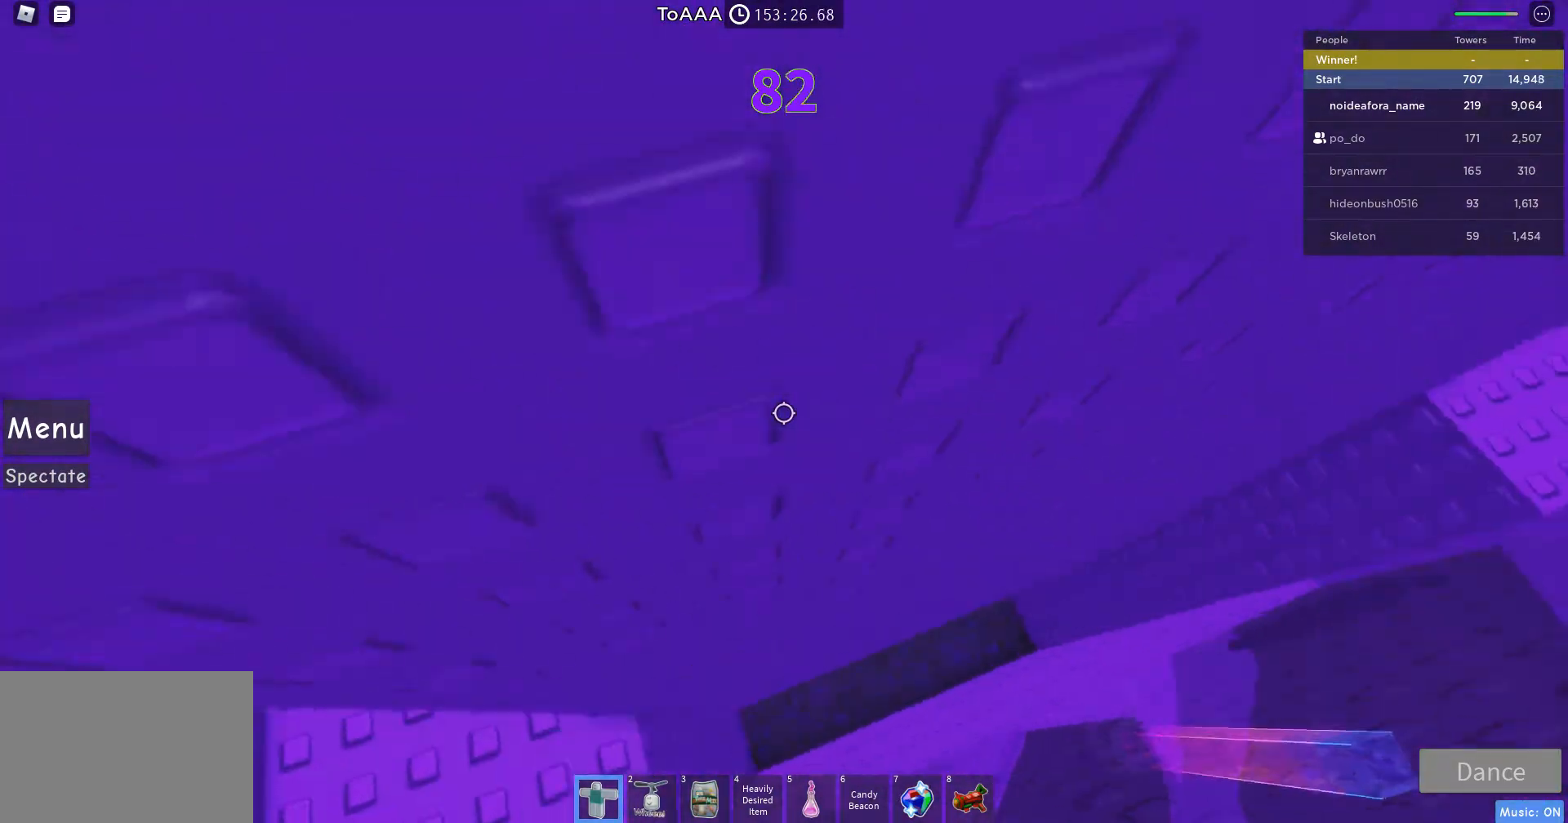
{"keys": [], "mouse": ["right"], "events": [[100, "mouse_right", "up"], [167, "a", "up"], [467, "mouse_right", "down"]]}
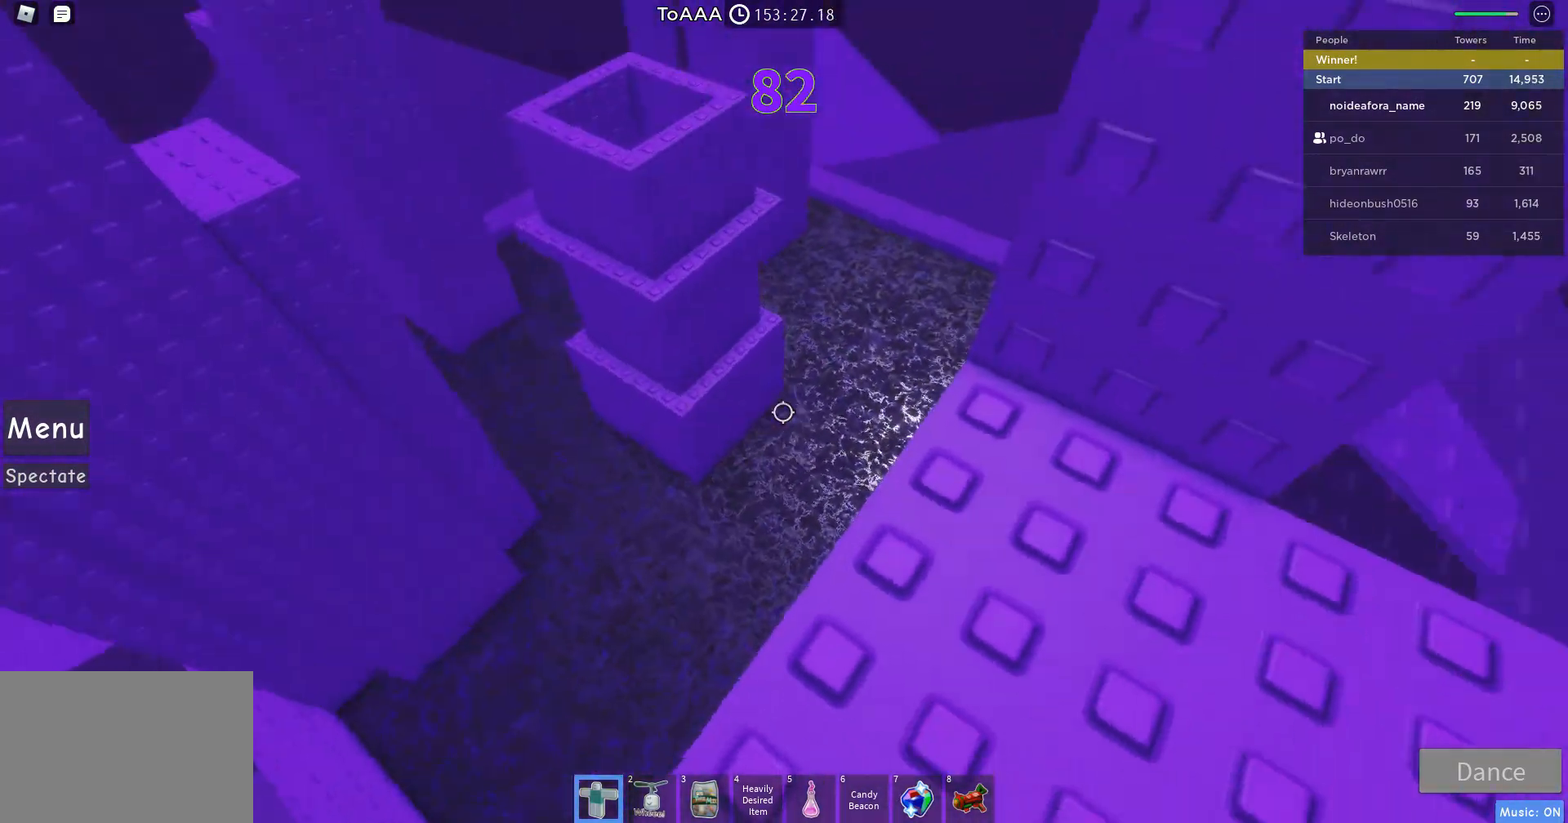
{"keys": ["a"], "mouse": ["right"], "events": [[200, "a", "down"], [333, "space", "down"], [433, "space", "up"]]}
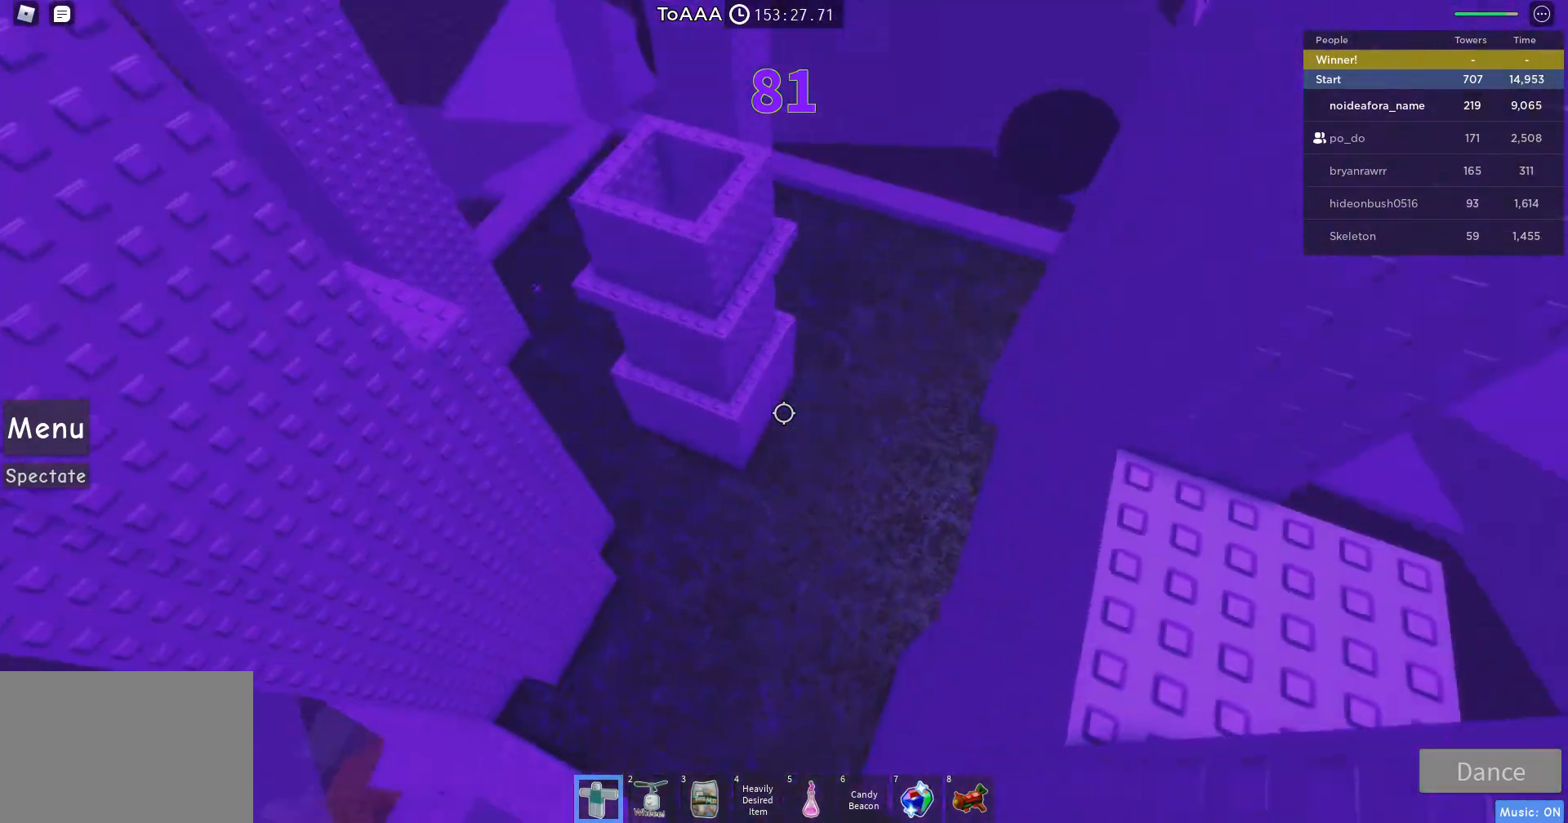
{"keys": [], "mouse": ["right"], "events": [[400, "a", "up"]]}